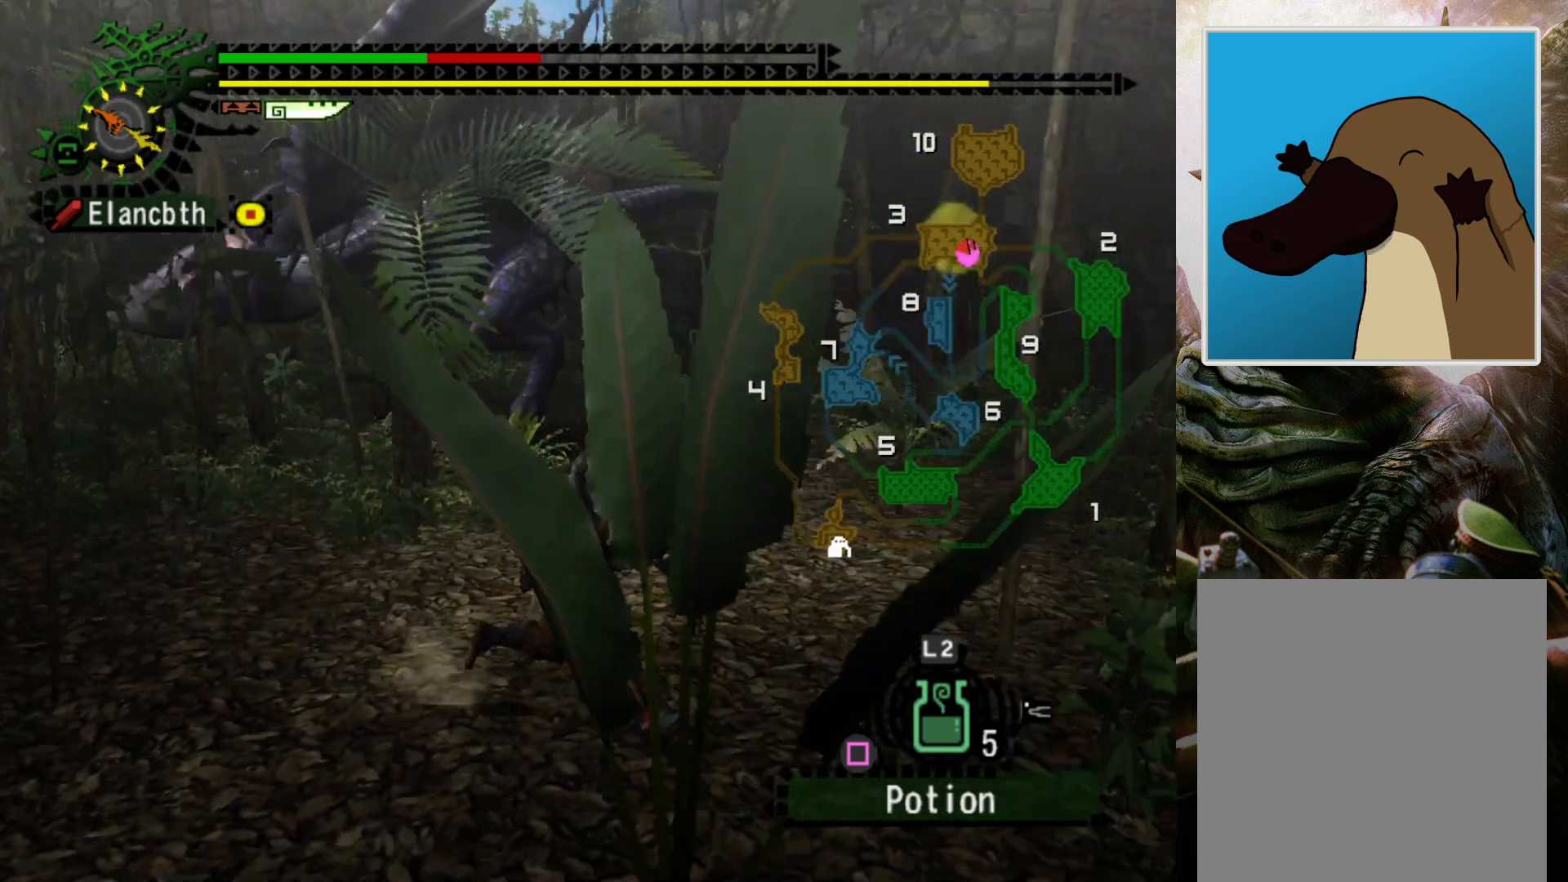
Gameplay with a controller (PlayStation layout); each line is a JSON object with the inputs held at the frame after it. "events" lists button and stick changes between this image and that frame as [ms after this image, input, new state], when the widget could be followed in between. Not read: L3 R3.
{"buttons": [], "left_stick": "right", "right_stick": "center", "events": [[100, "DPAD_LEFT", "down"], [167, "DPAD_LEFT", "up"], [333, "SQUARE", "down"], [467, "SQUARE", "up"]]}
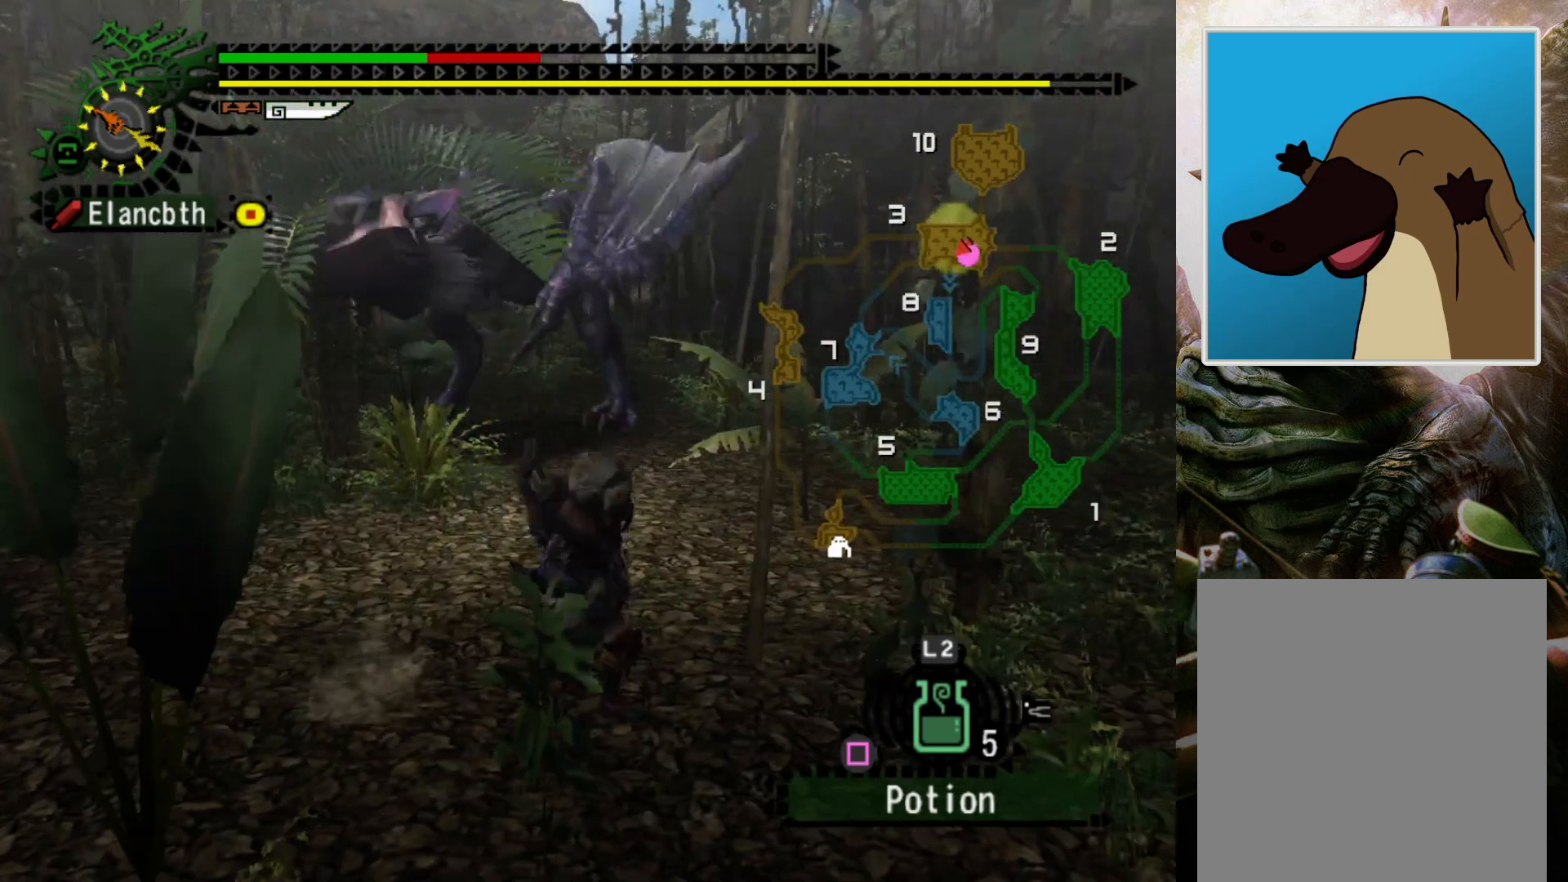
{"buttons": [], "left_stick": "center", "right_stick": "center", "events": [[33, "left_stick", "center"]]}
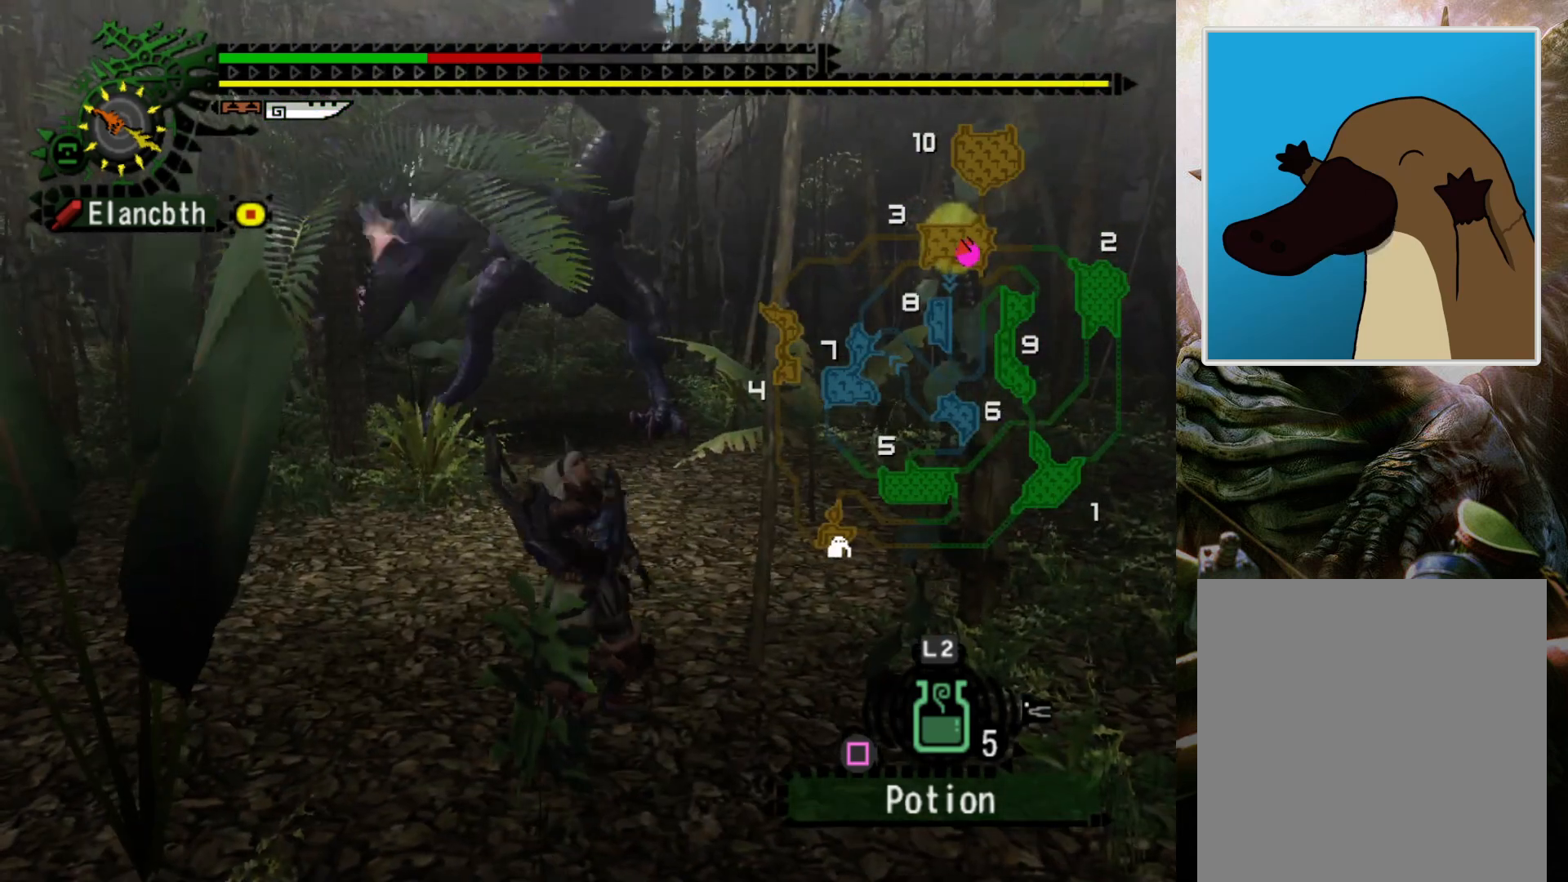
{"buttons": [], "left_stick": "center", "right_stick": "center", "events": [[367, "DPAD_LEFT", "down"], [467, "DPAD_LEFT", "up"]]}
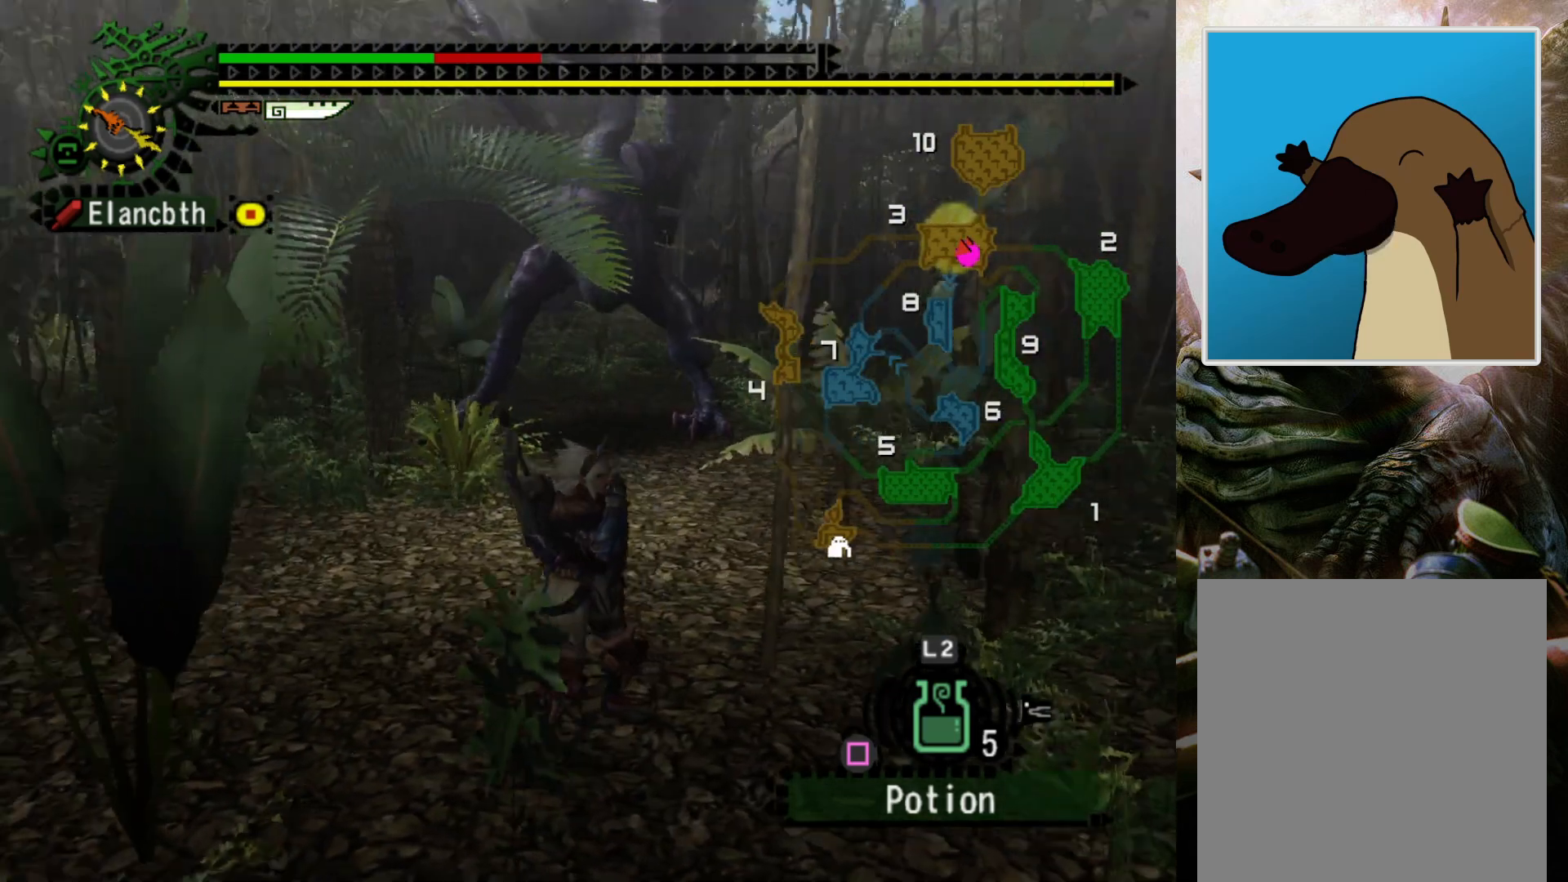
{"buttons": [], "left_stick": "center", "right_stick": "center", "events": [[267, "DPAD_RIGHT", "down"], [300, "DPAD_RIGHT", "up"]]}
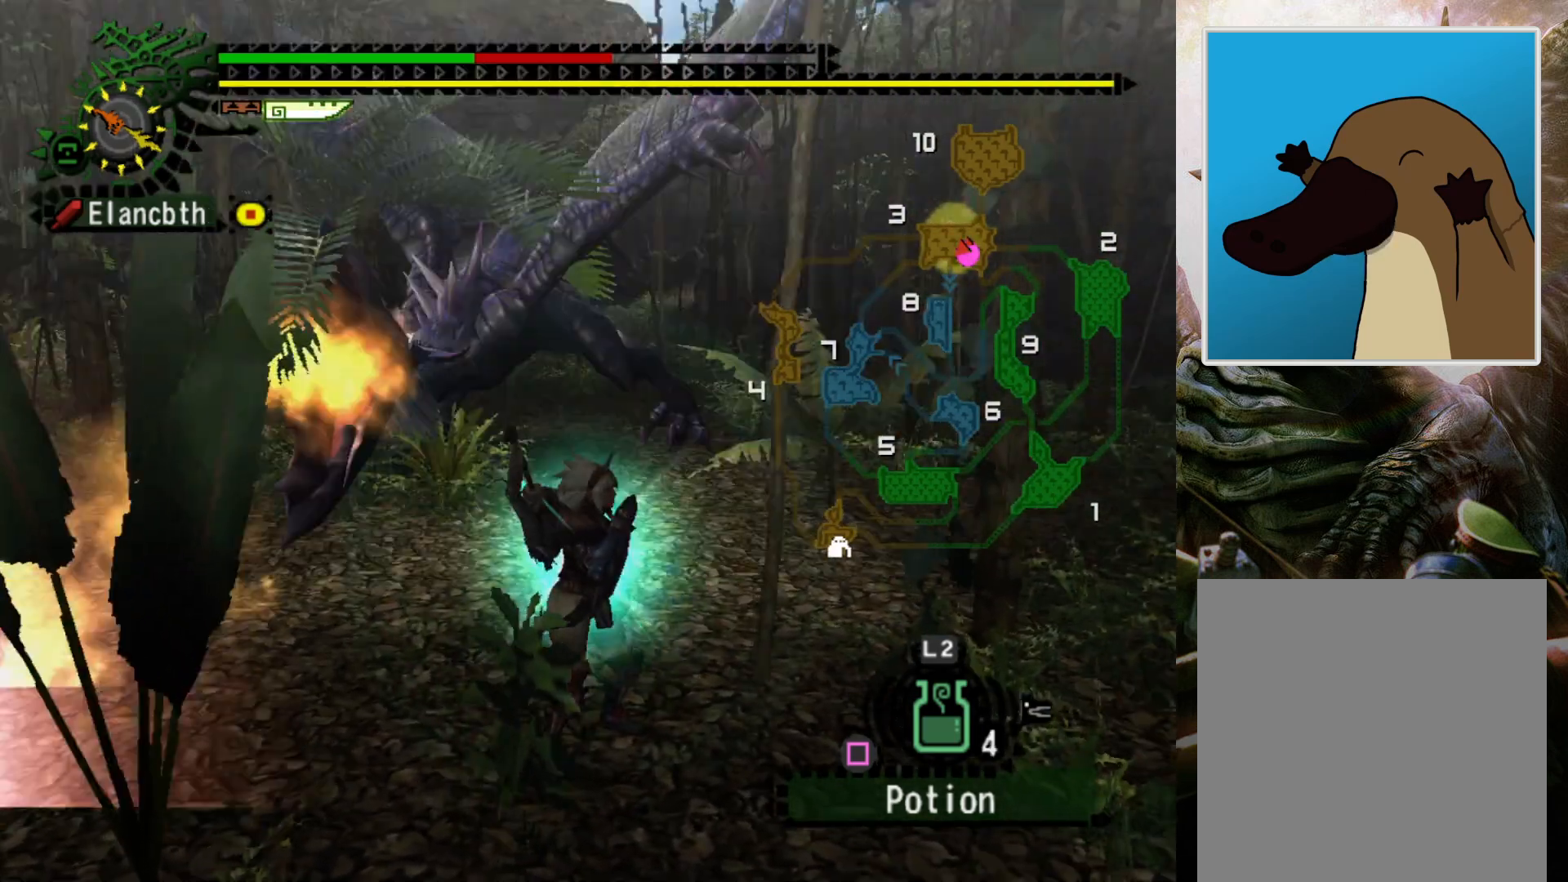
{"buttons": [], "left_stick": "center", "right_stick": "center", "events": []}
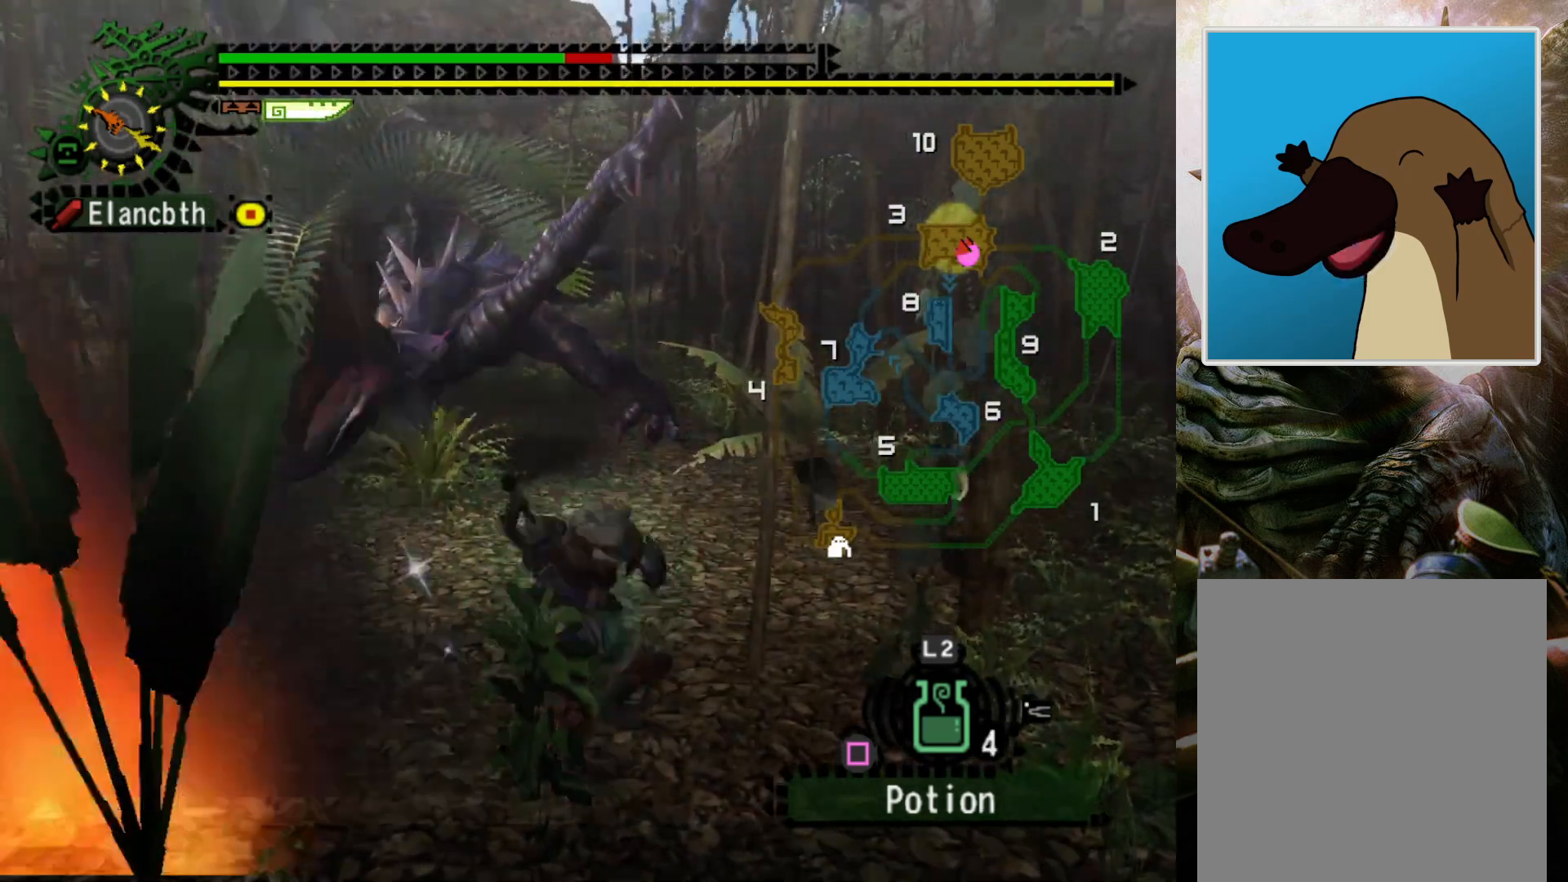
{"buttons": [], "left_stick": "center", "right_stick": "center", "events": [[233, "DPAD_LEFT", "down"], [333, "DPAD_LEFT", "up"]]}
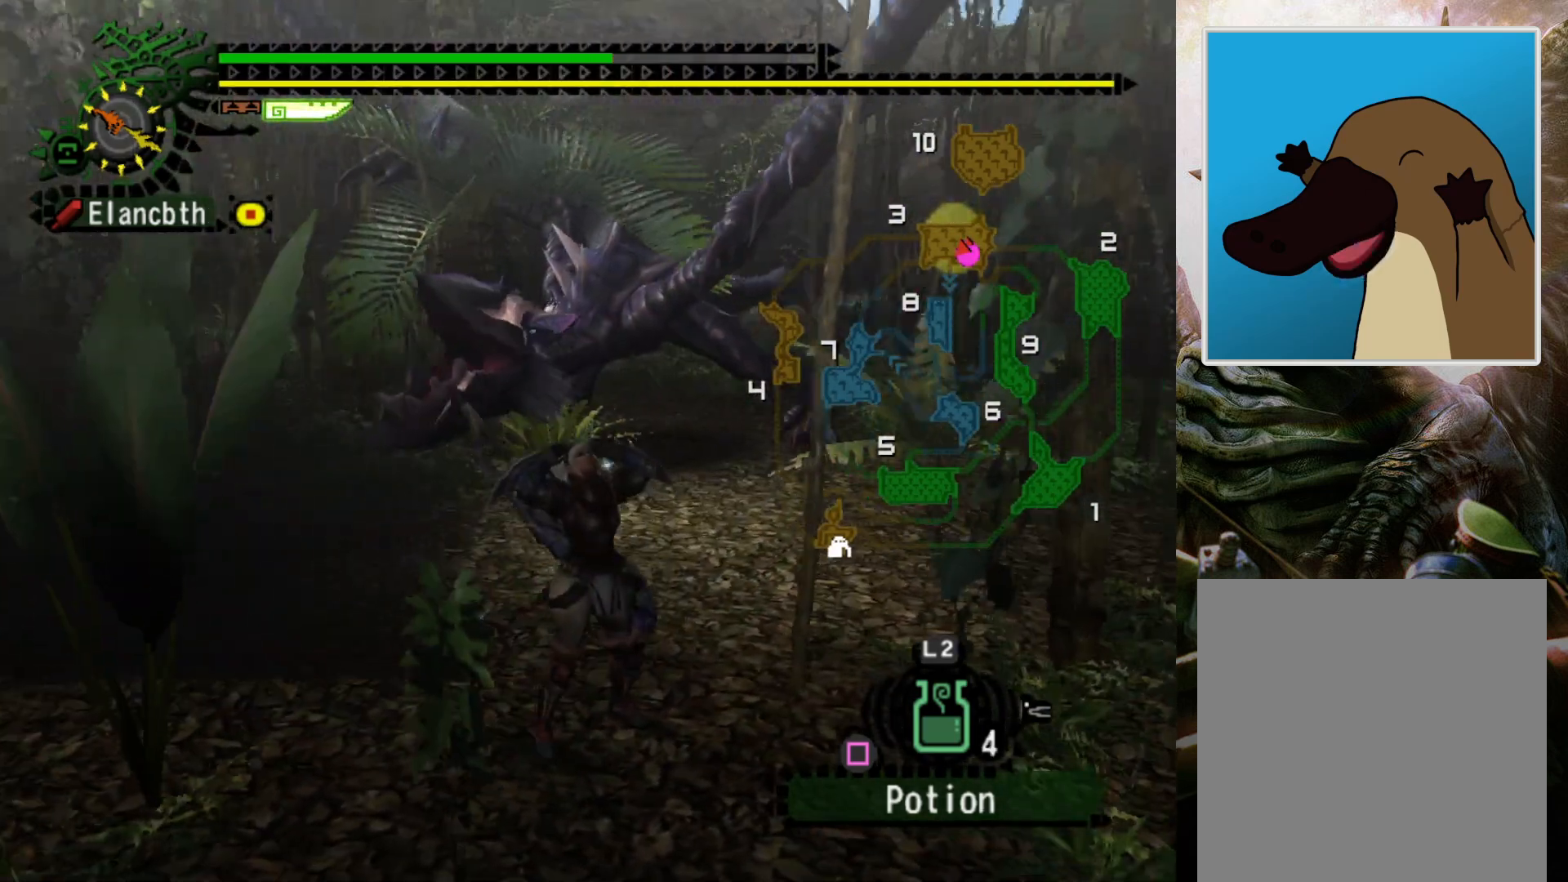
{"buttons": [], "left_stick": "center", "right_stick": "center", "events": []}
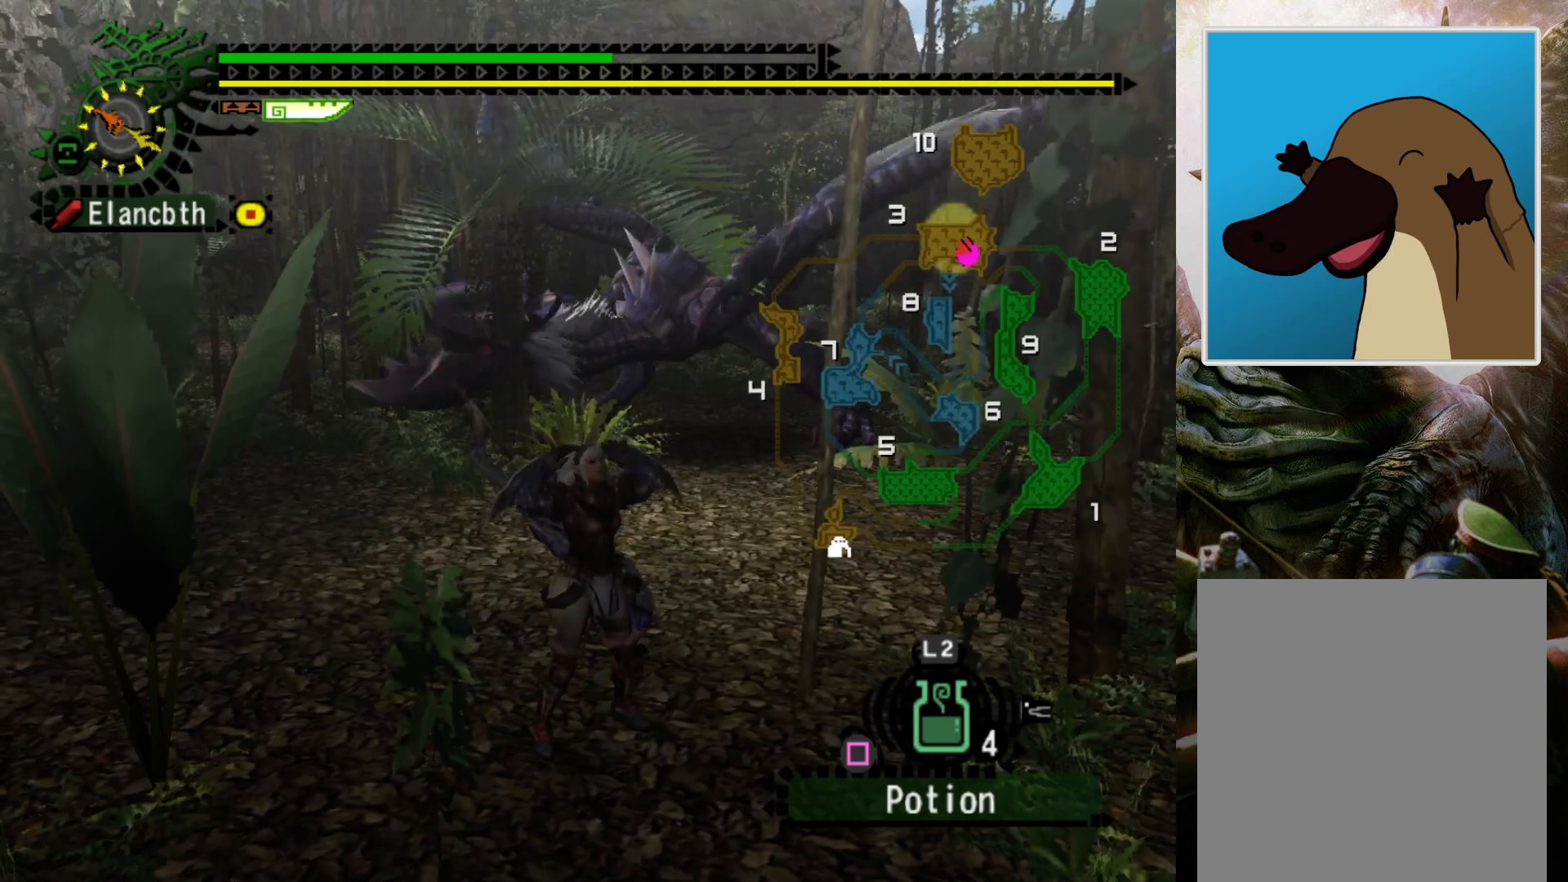
{"buttons": [], "left_stick": "down-right", "right_stick": "center", "events": [[200, "left_stick", "right"], [500, "left_stick", "down-right"]]}
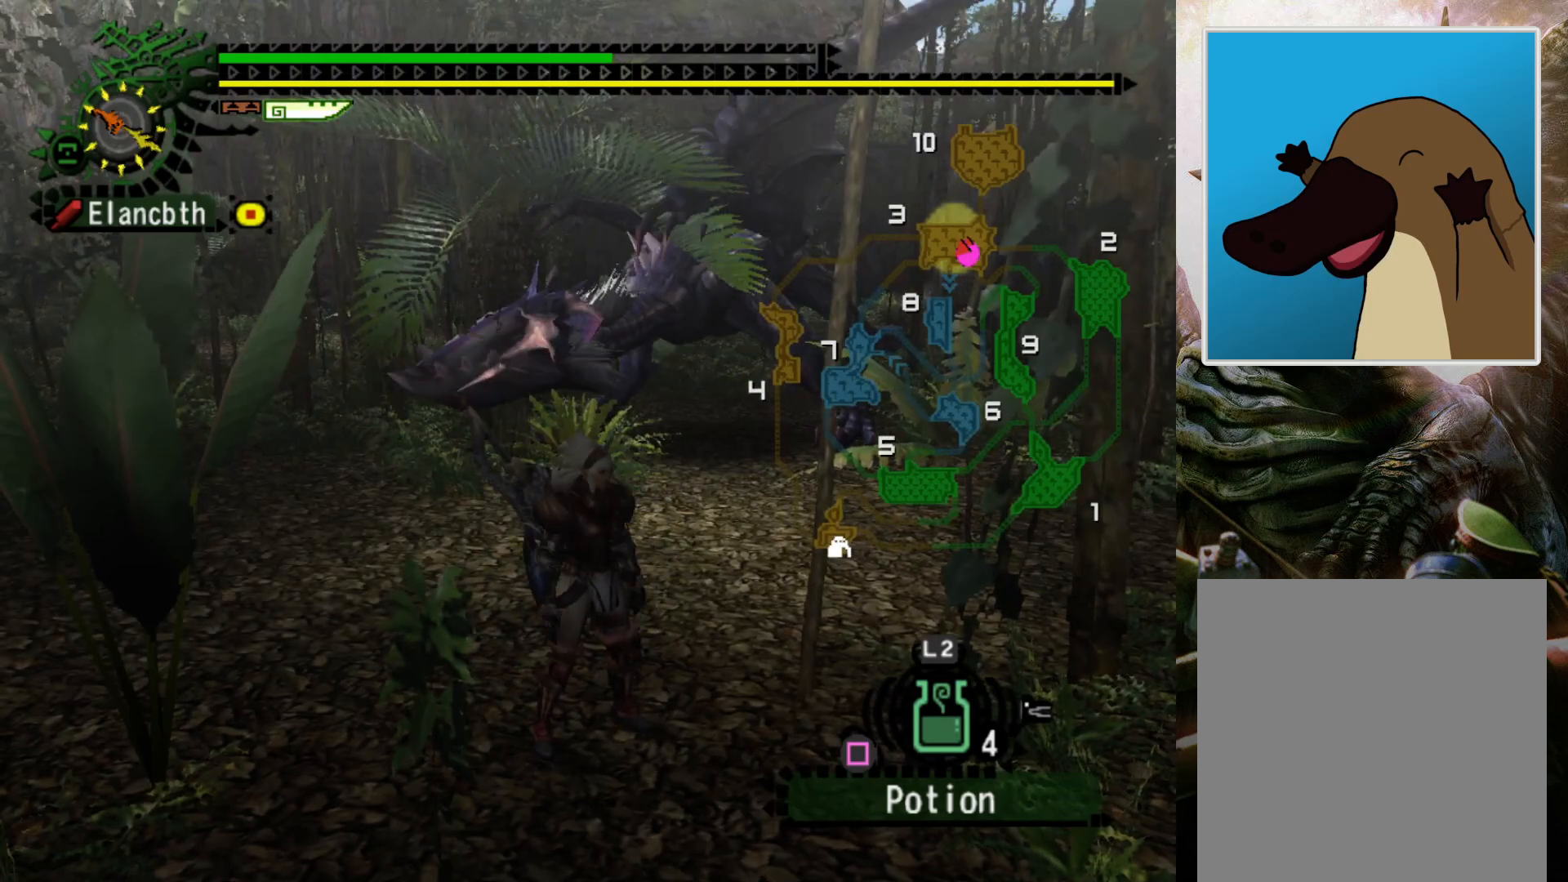
{"buttons": [], "left_stick": "down-left", "right_stick": "center", "events": [[200, "left_stick", "down"], [500, "left_stick", "down-left"]]}
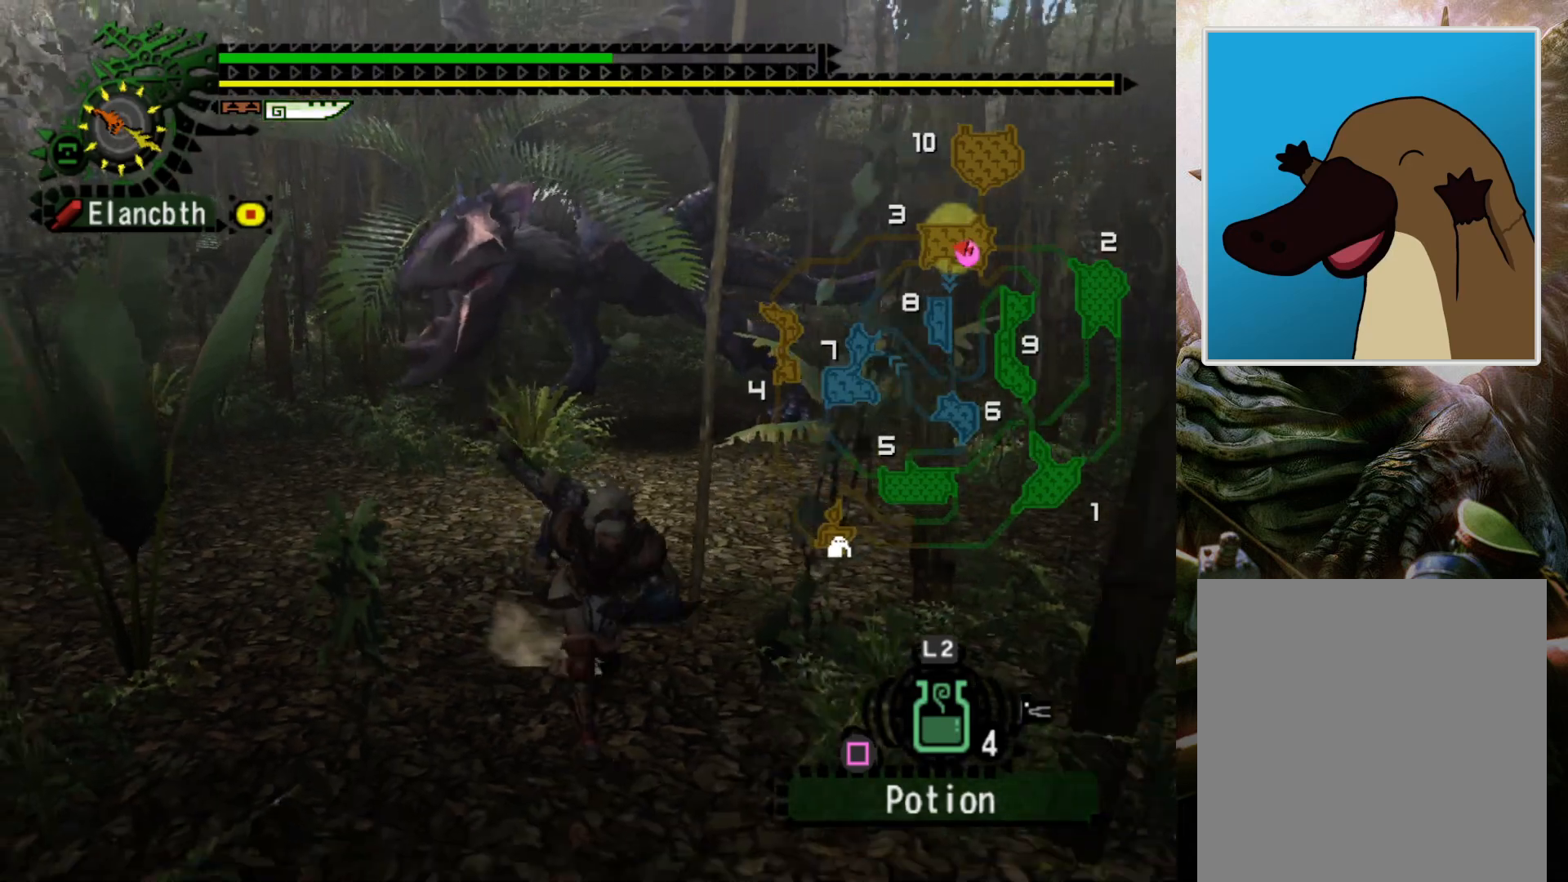
{"buttons": ["R2"], "left_stick": "left", "right_stick": "center", "events": [[133, "left_stick", "left"], [200, "R2", "down"]]}
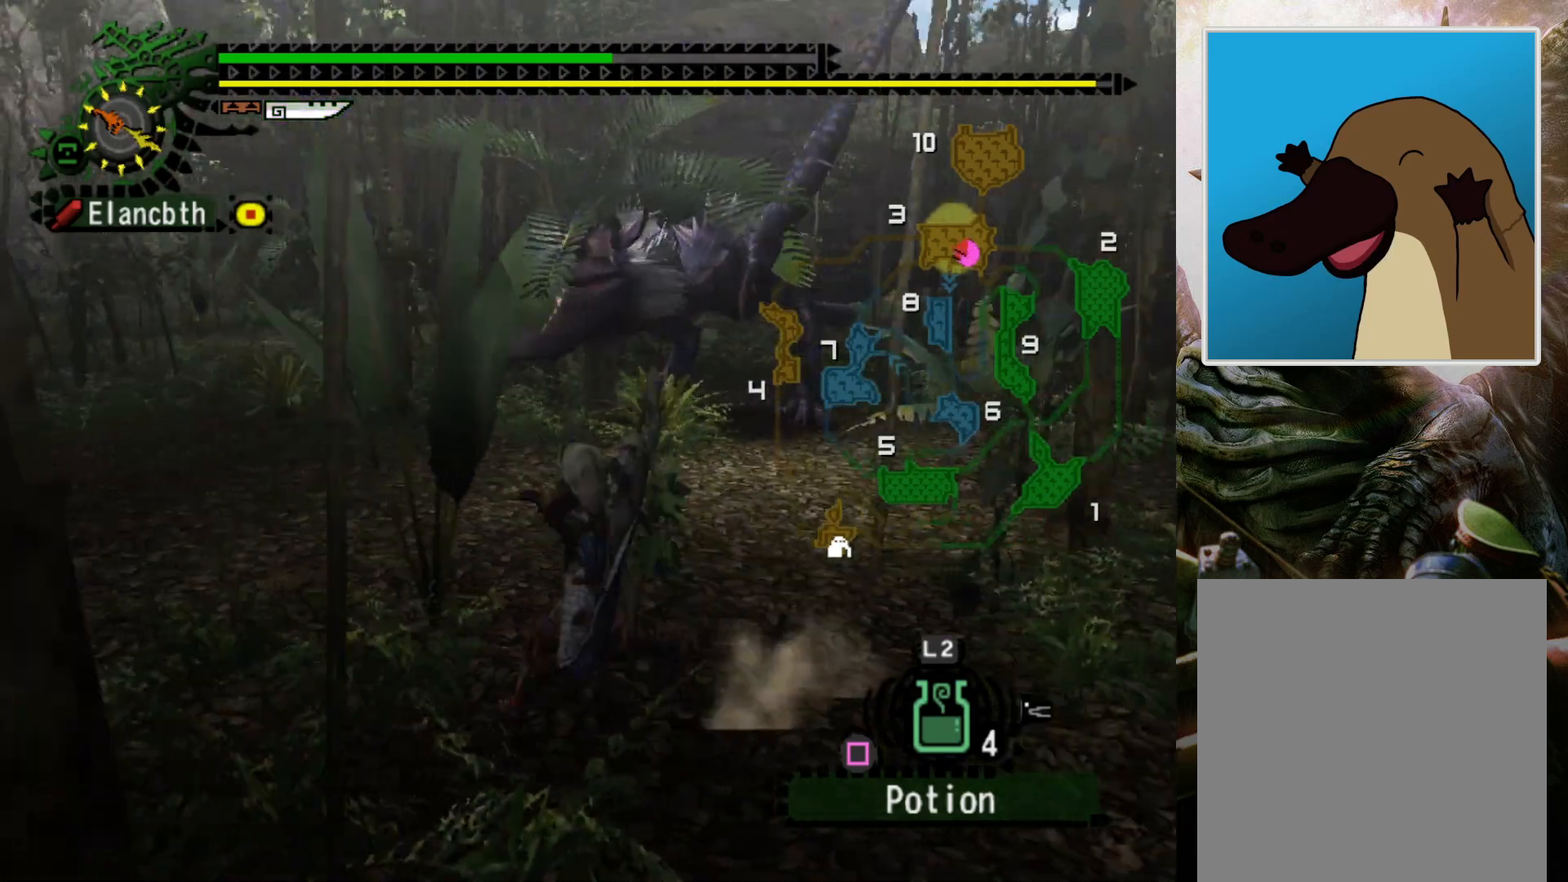
{"buttons": ["R2"], "left_stick": "left", "right_stick": "center", "events": [[167, "DPAD_RIGHT", "down"], [367, "DPAD_RIGHT", "up"]]}
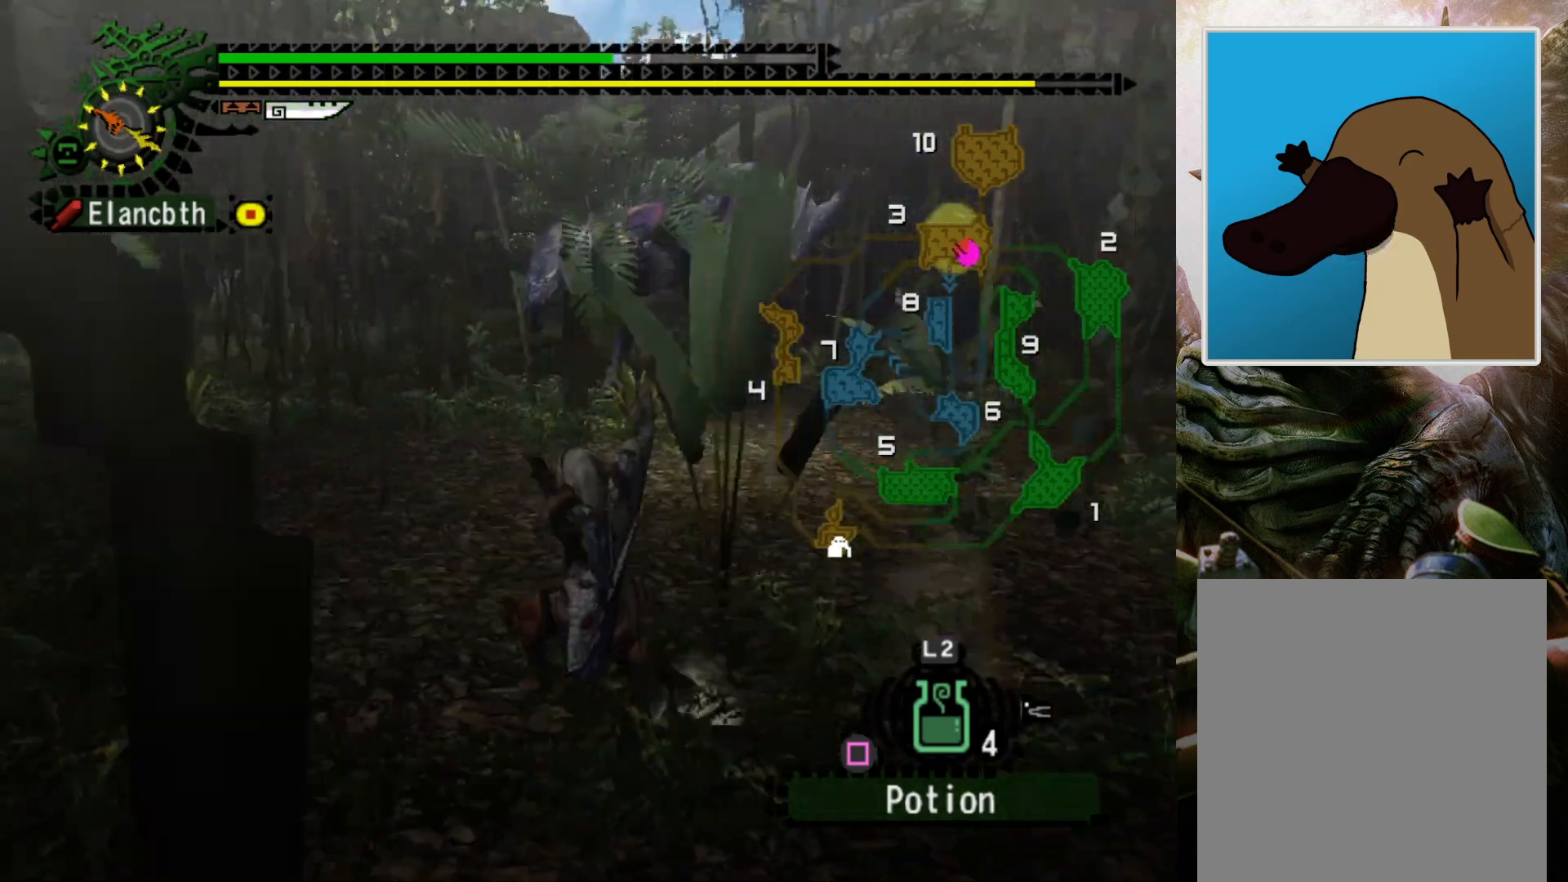
{"buttons": ["R2"], "left_stick": "left", "right_stick": "center", "events": [[267, "DPAD_RIGHT", "down"], [433, "DPAD_RIGHT", "up"]]}
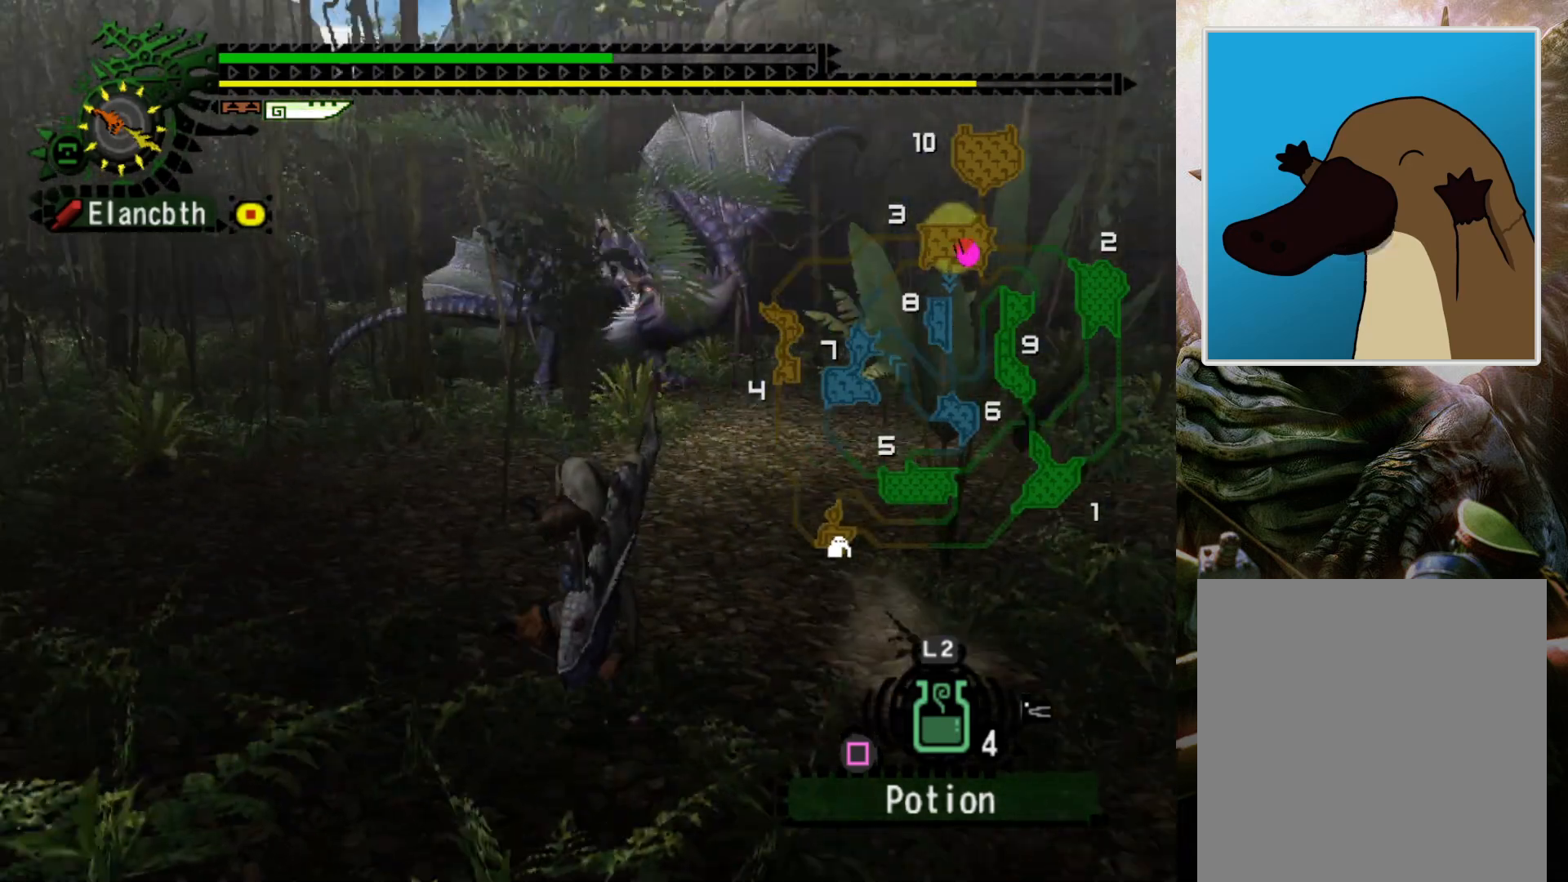
{"buttons": ["R2"], "left_stick": "up", "right_stick": "center", "events": [[300, "left_stick", "up-left"], [433, "left_stick", "up"]]}
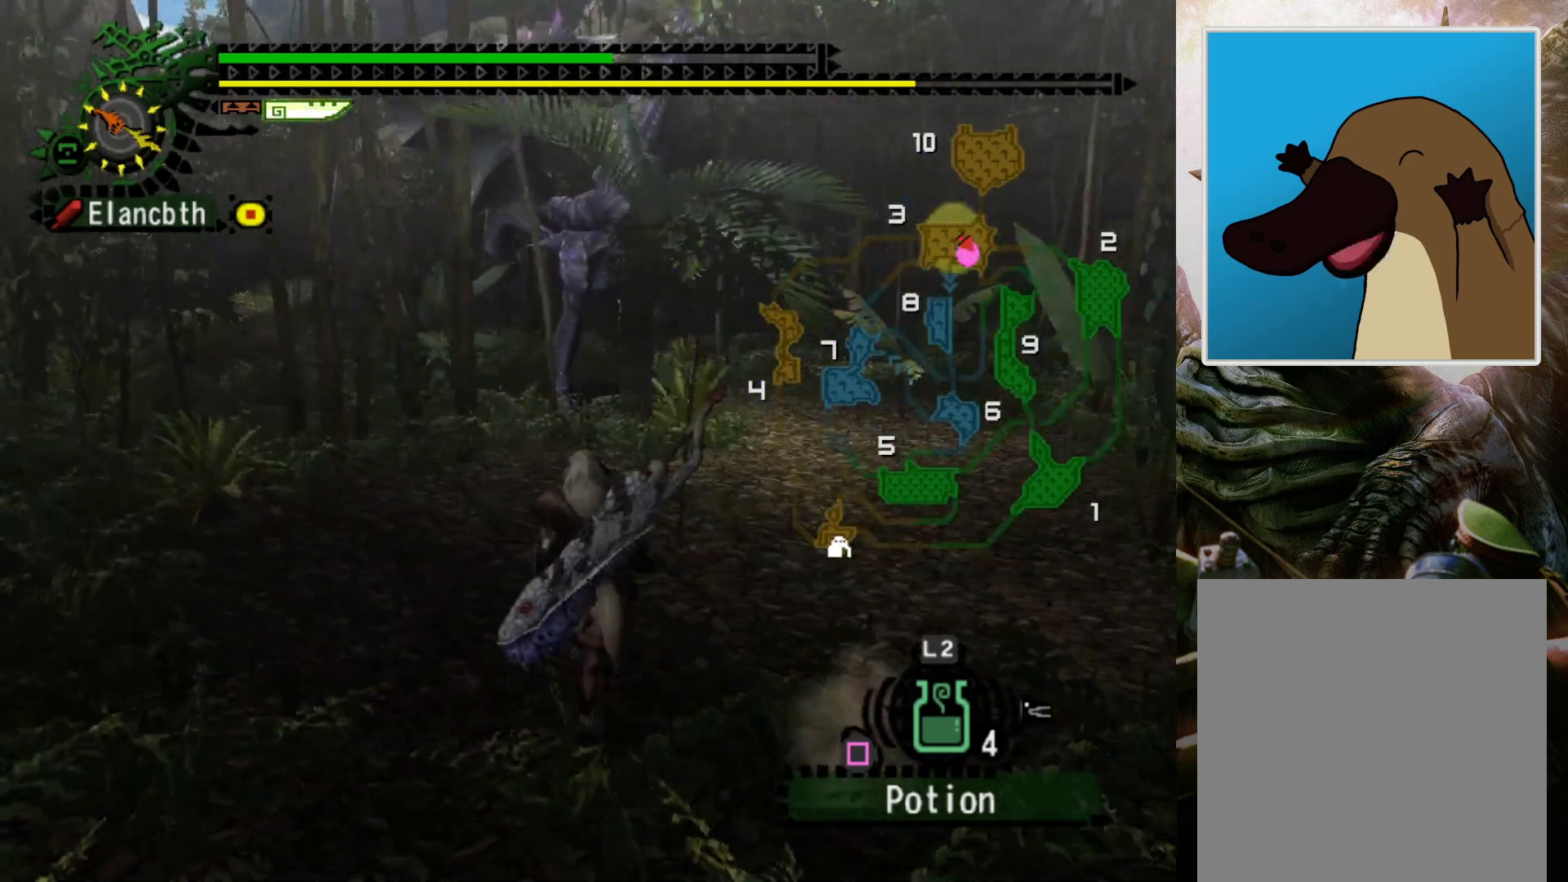
{"buttons": ["R2"], "left_stick": "up", "right_stick": "center", "events": [[133, "DPAD_RIGHT", "down"], [200, "DPAD_RIGHT", "up"]]}
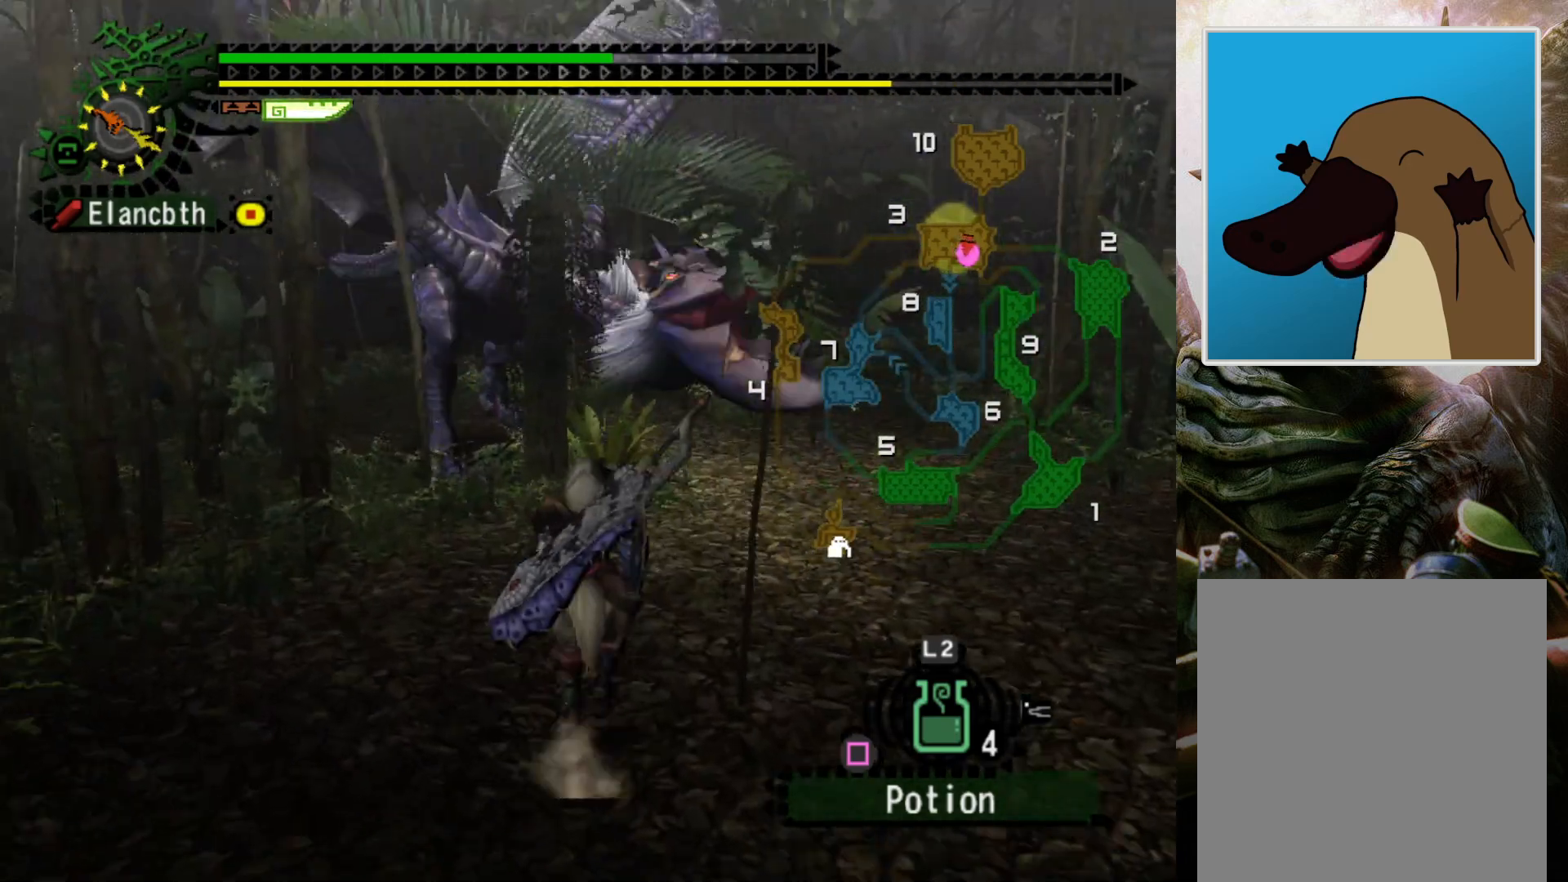
{"buttons": [], "left_stick": "up", "right_stick": "center", "events": [[133, "right_stick", "up-right"], [233, "R2", "up"], [233, "right_stick", "center"]]}
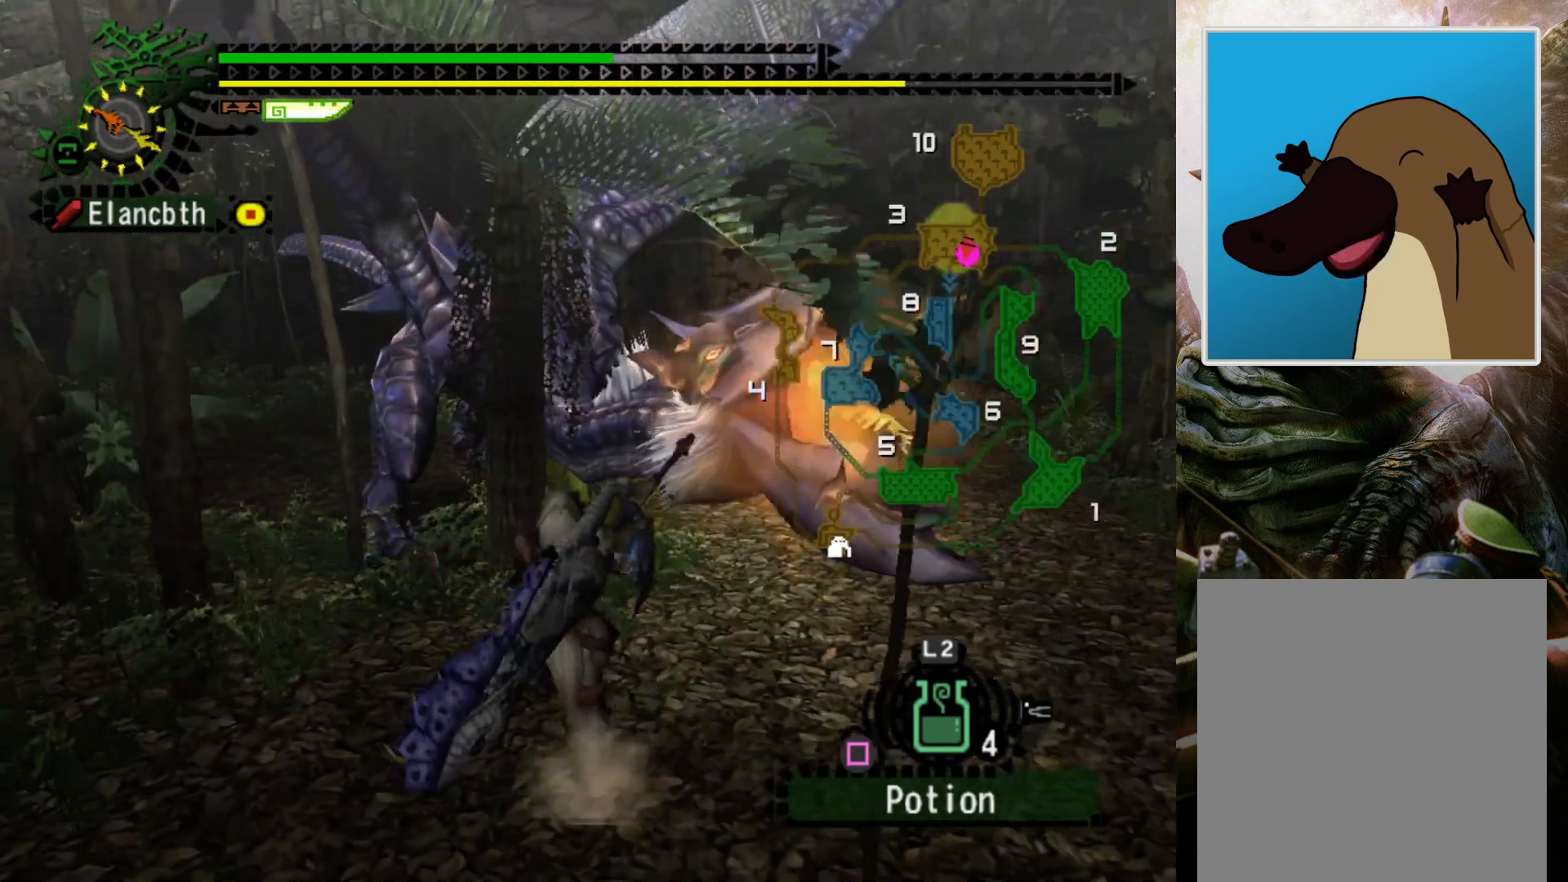
{"buttons": [], "left_stick": "right", "right_stick": "center", "events": [[133, "DPAD_RIGHT", "down"], [167, "left_stick", "up-right"], [200, "DPAD_LEFT", "down"], [200, "DPAD_RIGHT", "up"], [267, "left_stick", "center"], [333, "DPAD_LEFT", "up"], [400, "left_stick", "right"]]}
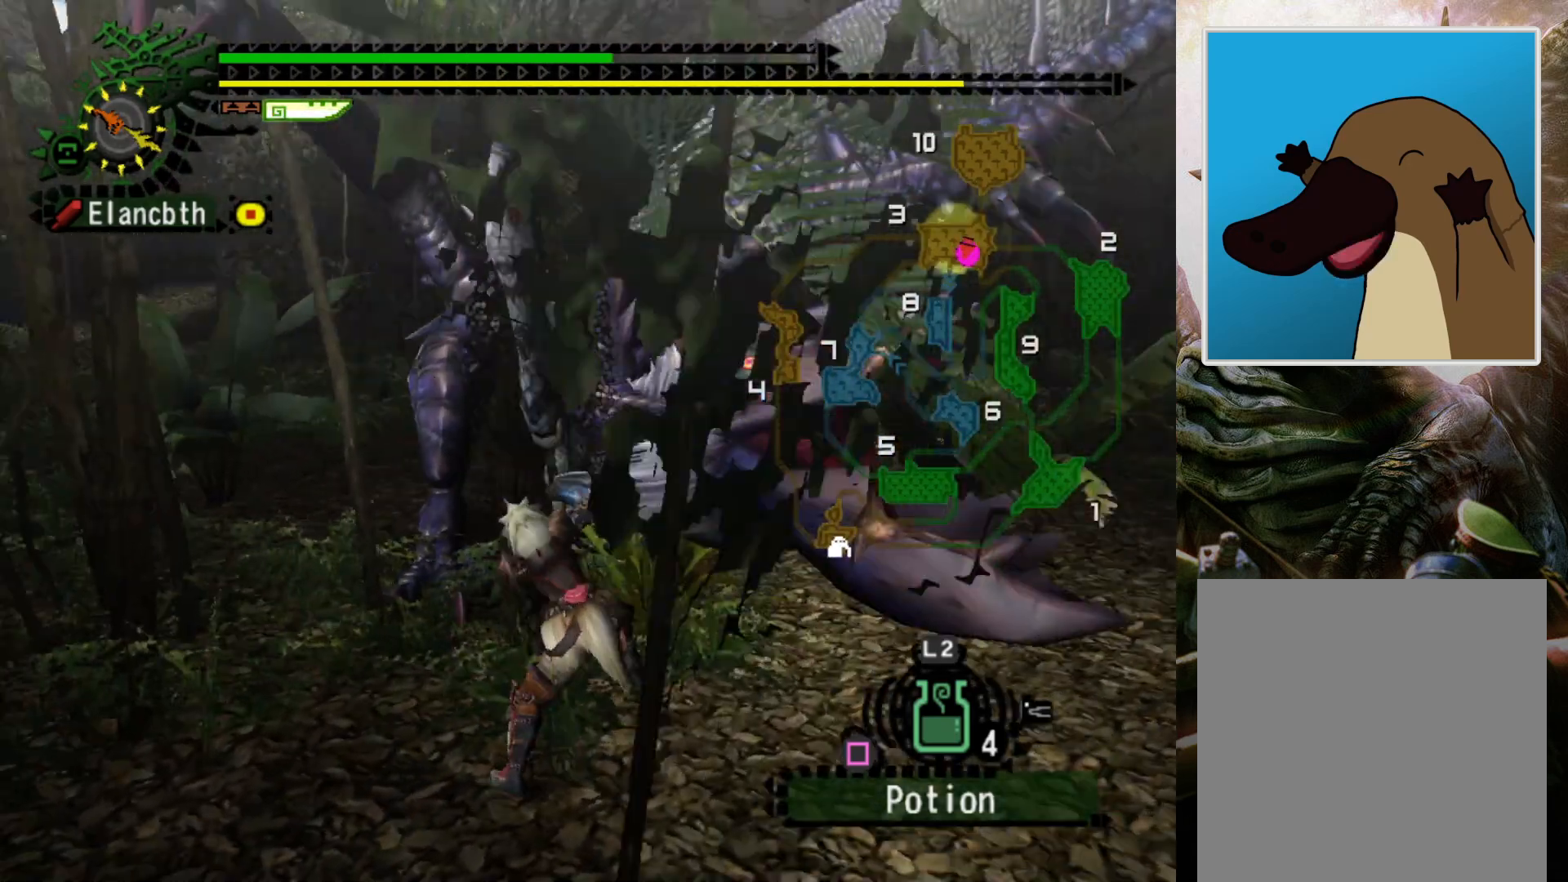
{"buttons": [], "left_stick": "right", "right_stick": "right", "events": [[467, "right_stick", "right"]]}
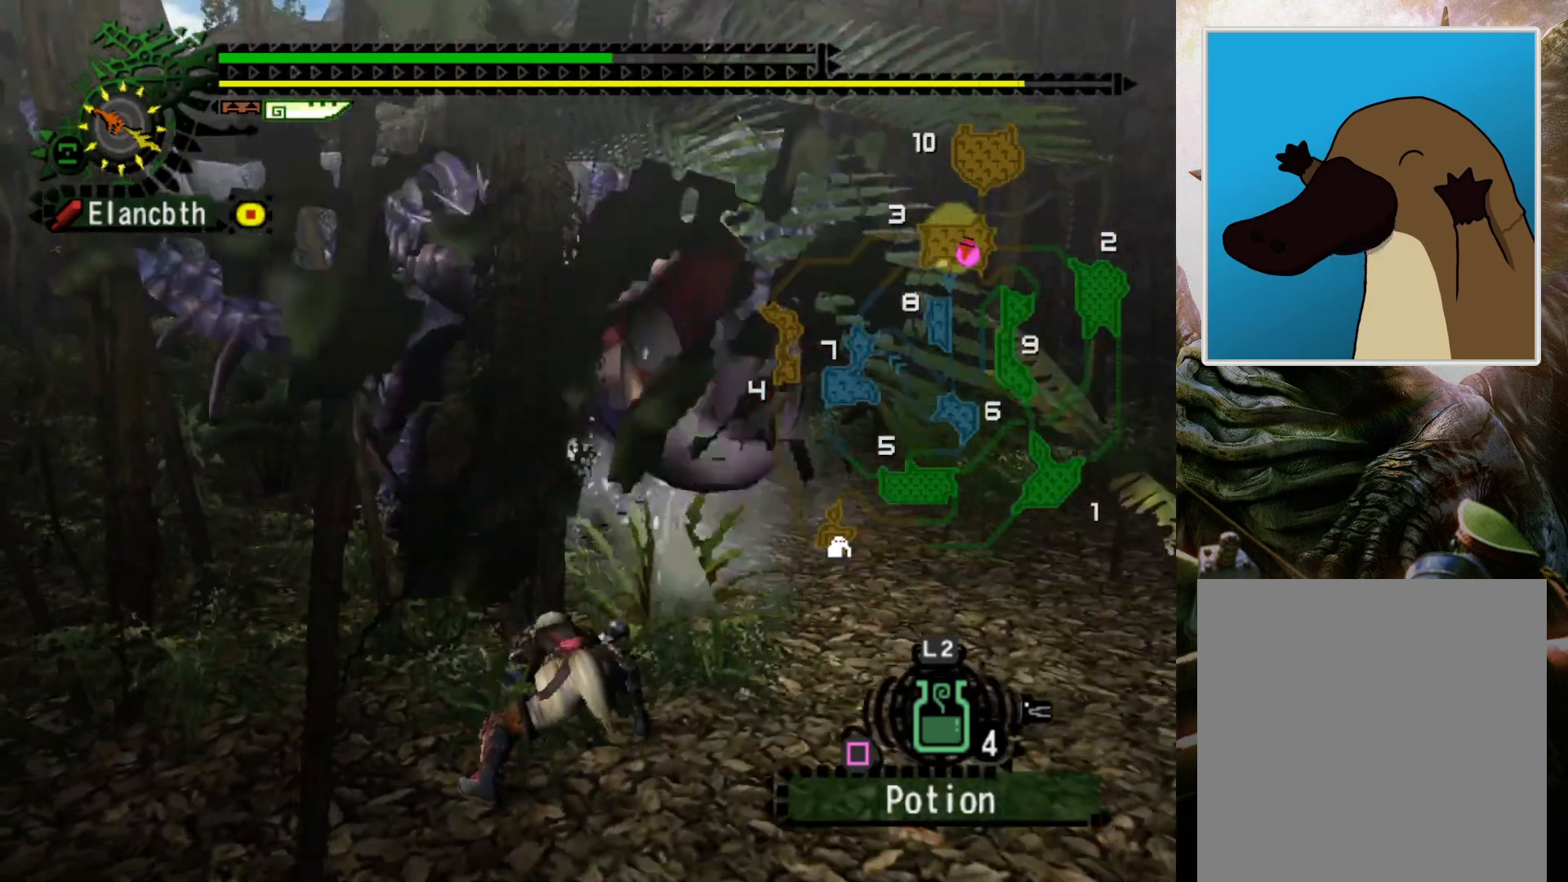
{"buttons": ["DPAD_LEFT"], "left_stick": "center", "right_stick": "center", "events": [[133, "right_stick", "center"], [333, "left_stick", "center"], [400, "DPAD_LEFT", "down"]]}
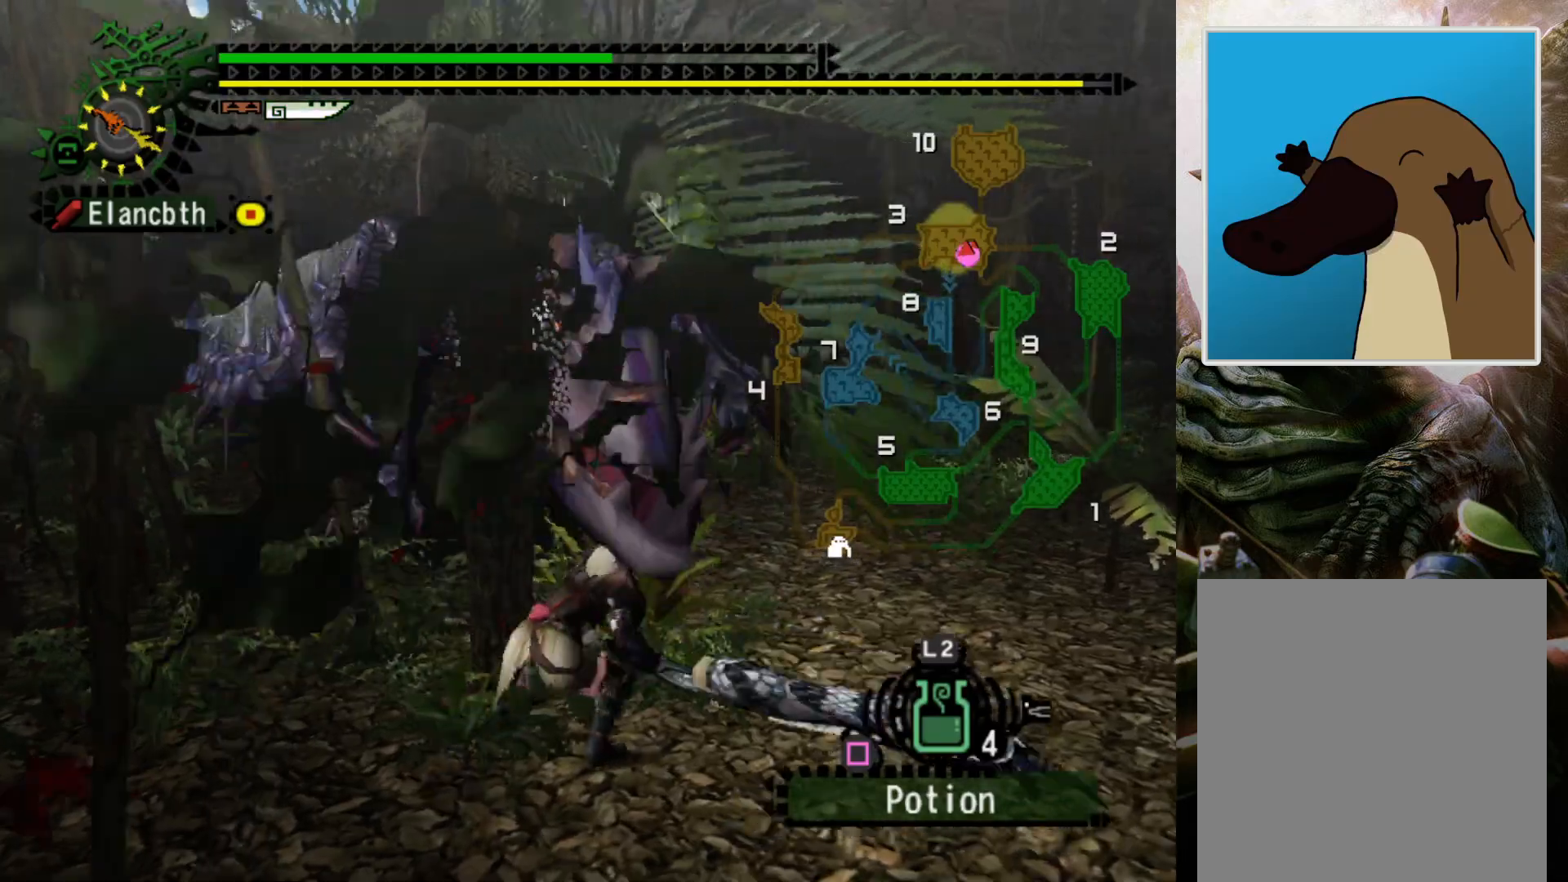
{"buttons": [], "left_stick": "center", "right_stick": "center", "events": [[33, "DPAD_LEFT", "up"], [167, "DPAD_RIGHT", "down"], [300, "DPAD_RIGHT", "up"]]}
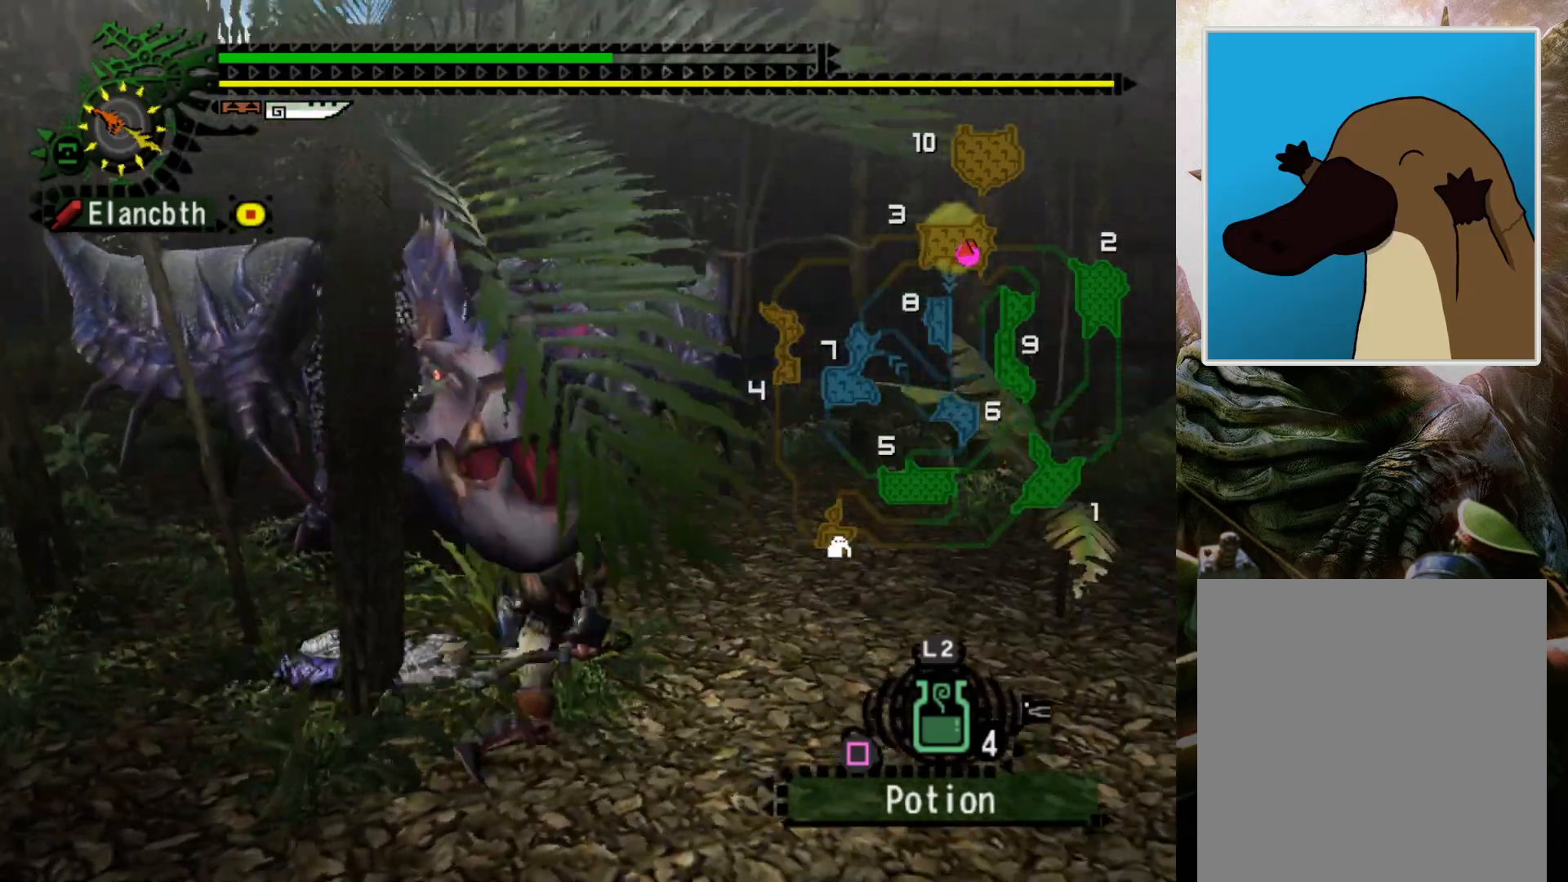
{"buttons": [], "left_stick": "center", "right_stick": "center", "events": []}
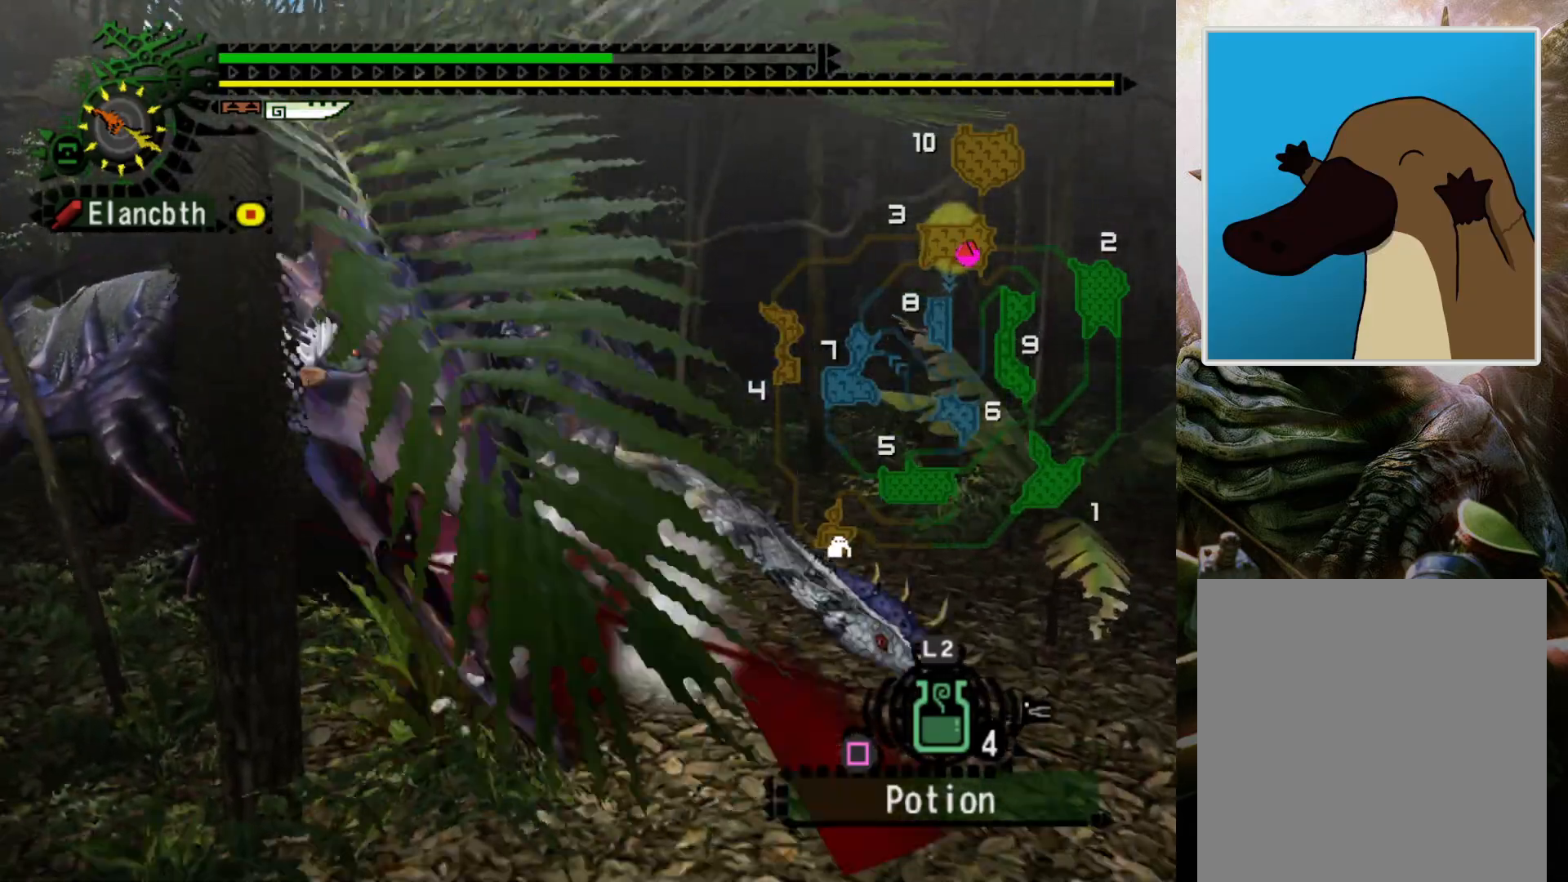
{"buttons": ["CROSS"], "left_stick": "center", "right_stick": "center", "events": [[500, "CROSS", "down"]]}
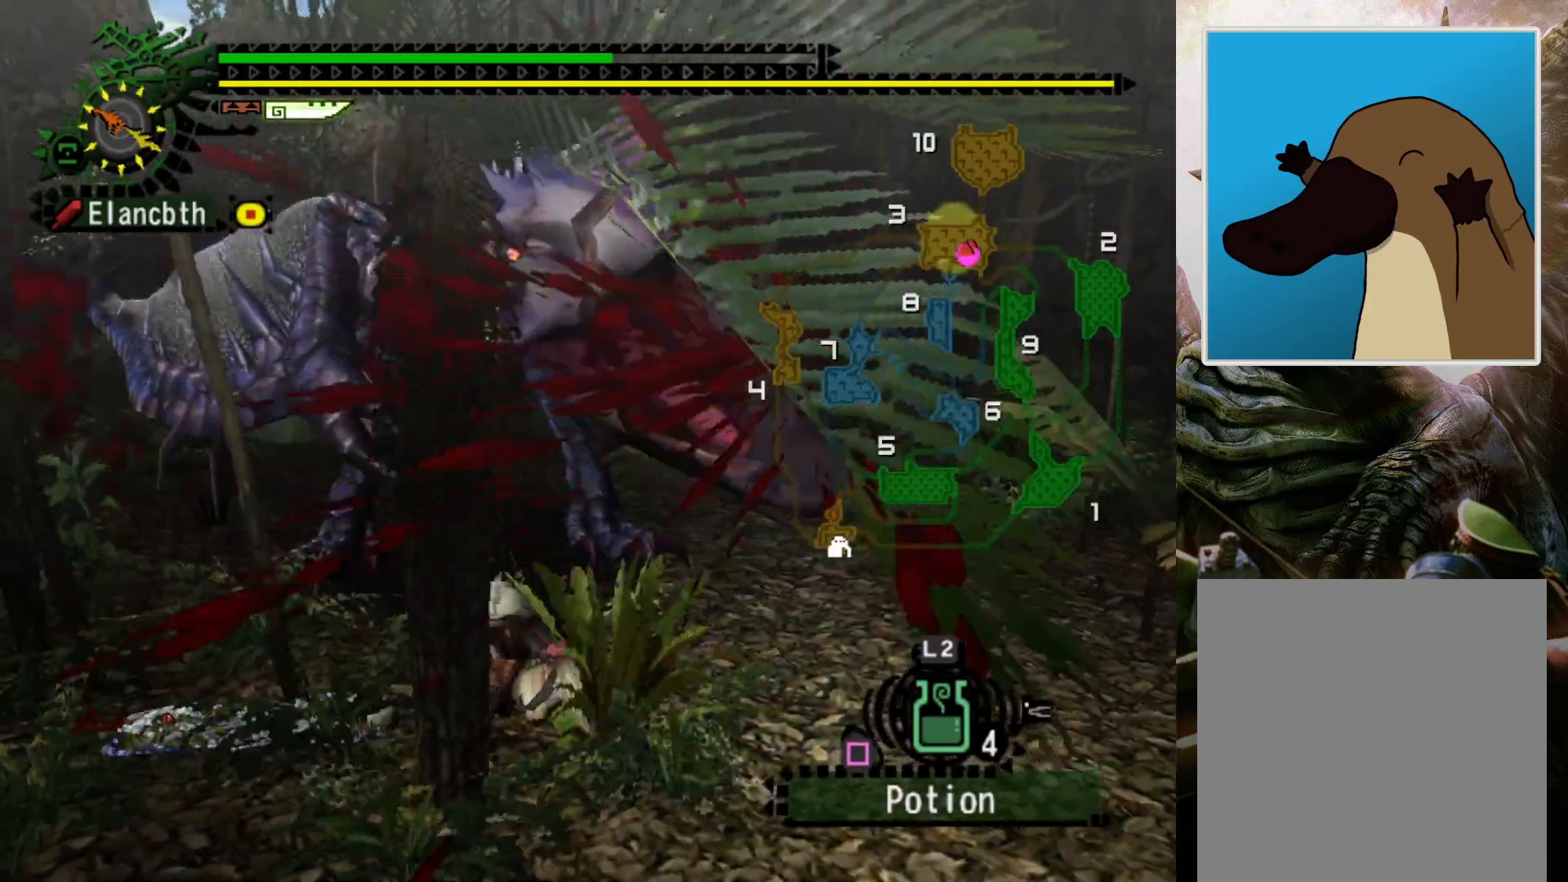
{"buttons": ["CROSS"], "left_stick": "right", "right_stick": "center", "events": [[100, "CROSS", "up"], [167, "CROSS", "down"], [367, "left_stick", "right"]]}
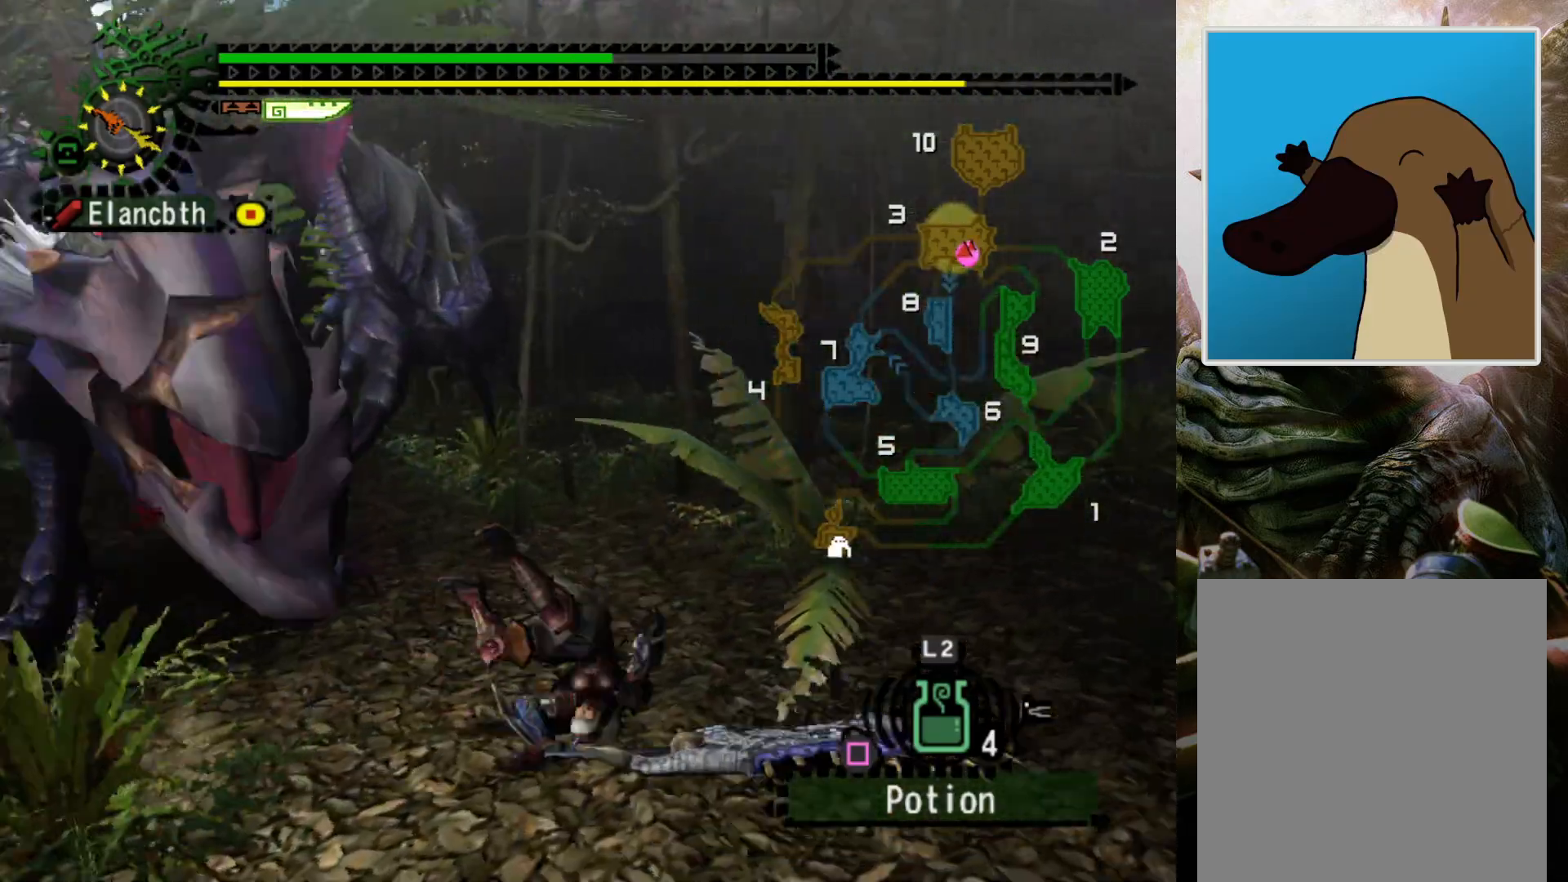
{"buttons": [], "left_stick": "up-right", "right_stick": "center", "events": [[33, "CROSS", "up"], [167, "left_stick", "up-right"], [200, "DPAD_LEFT", "down"], [400, "DPAD_LEFT", "up"]]}
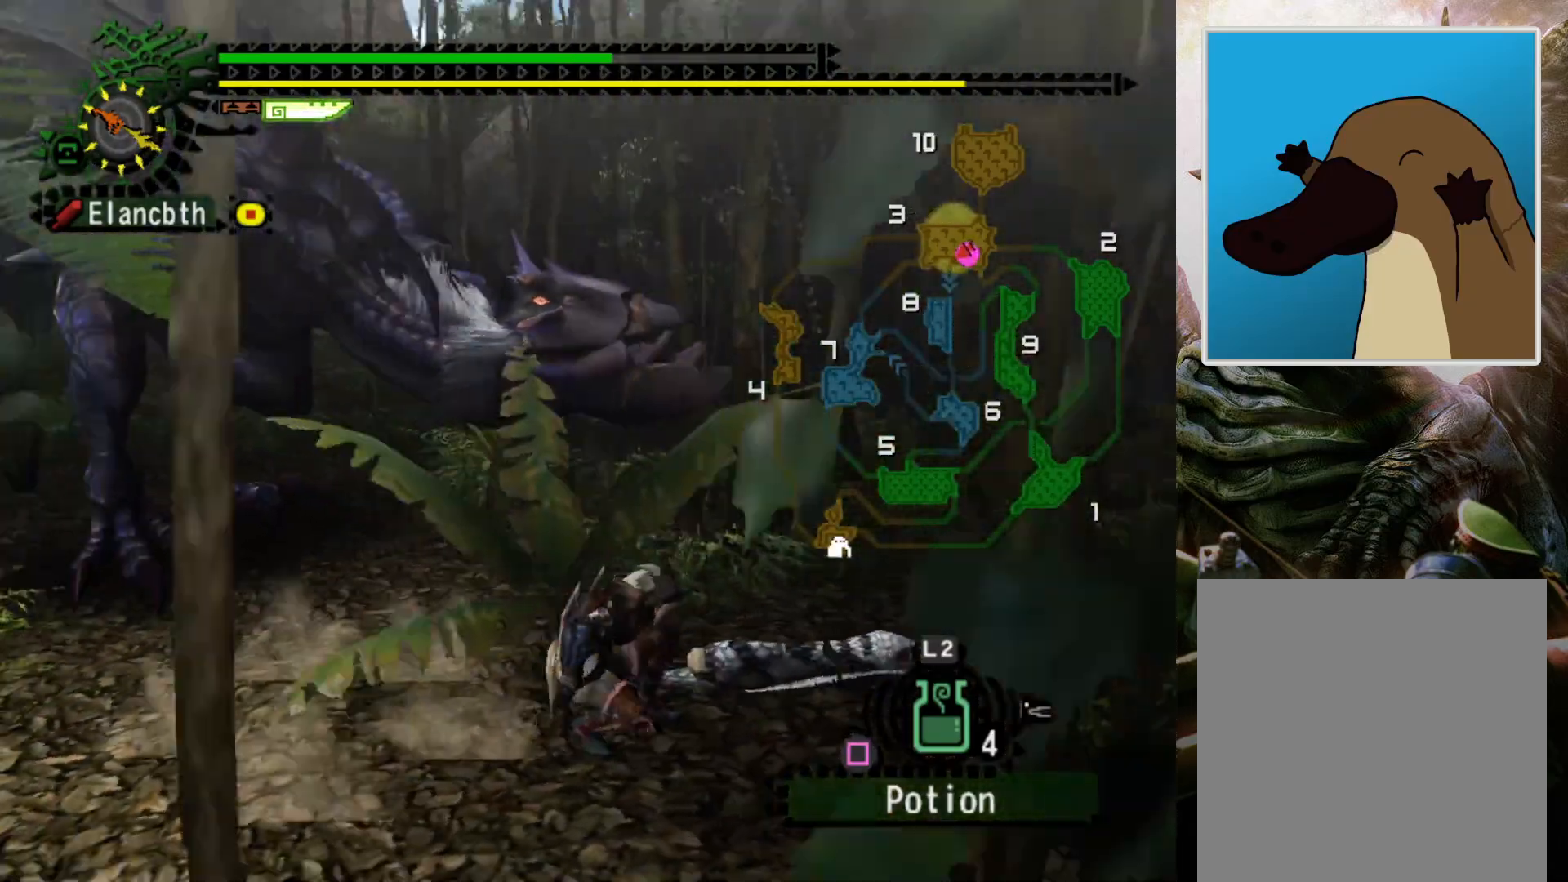
{"buttons": ["CROSS"], "left_stick": "up-right", "right_stick": "center", "events": [[267, "CROSS", "down"], [400, "CROSS", "up"], [433, "CROSS", "down"]]}
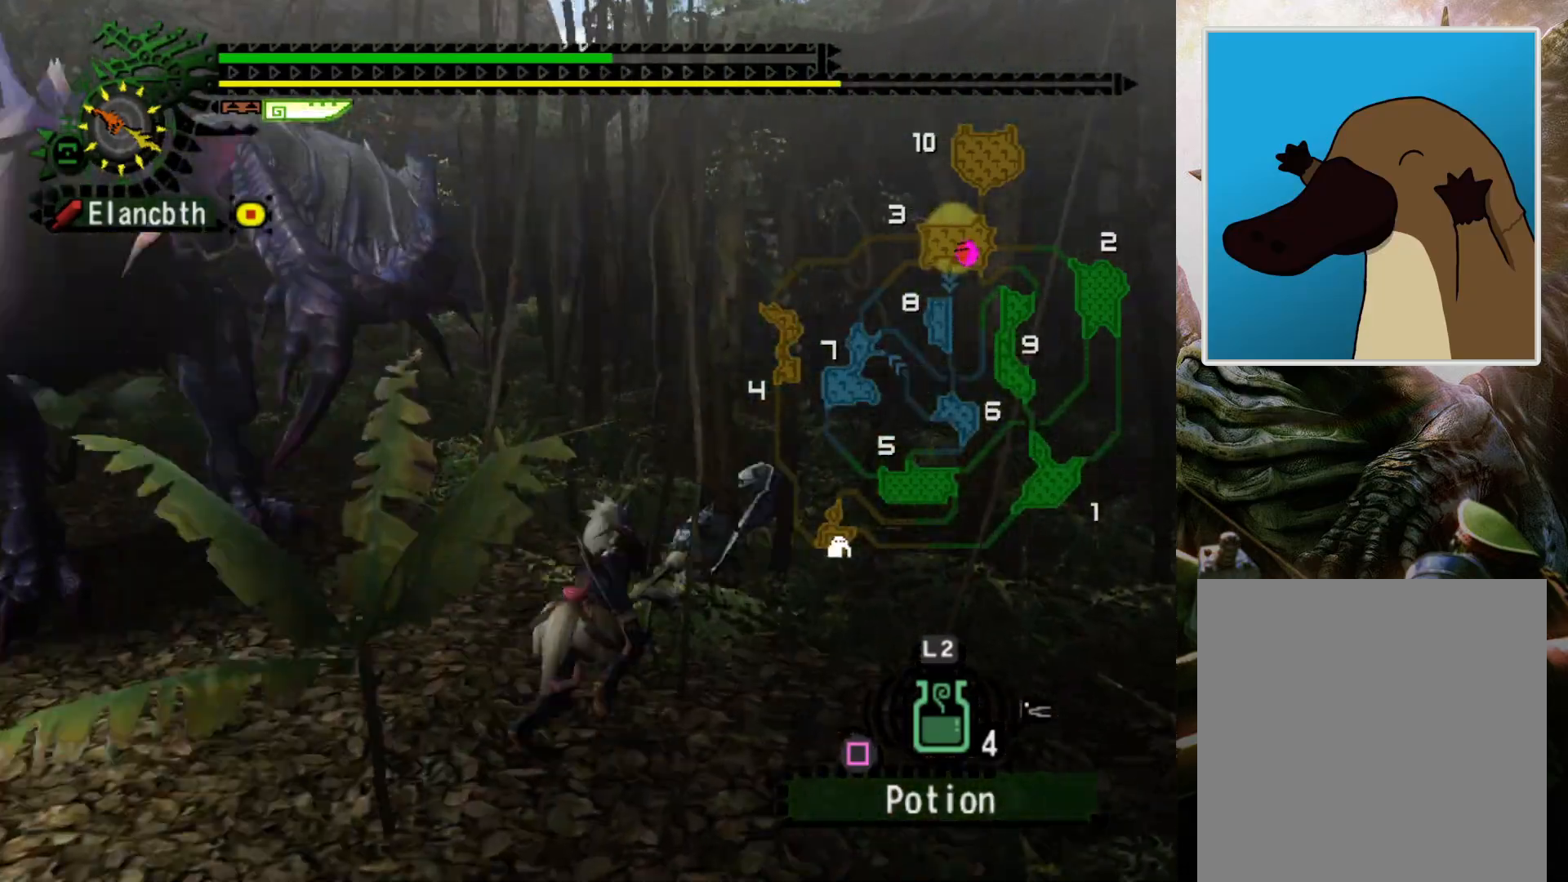
{"buttons": ["DPAD_LEFT"], "left_stick": "up-right", "right_stick": "center", "events": [[67, "CROSS", "up"], [267, "DPAD_LEFT", "down"]]}
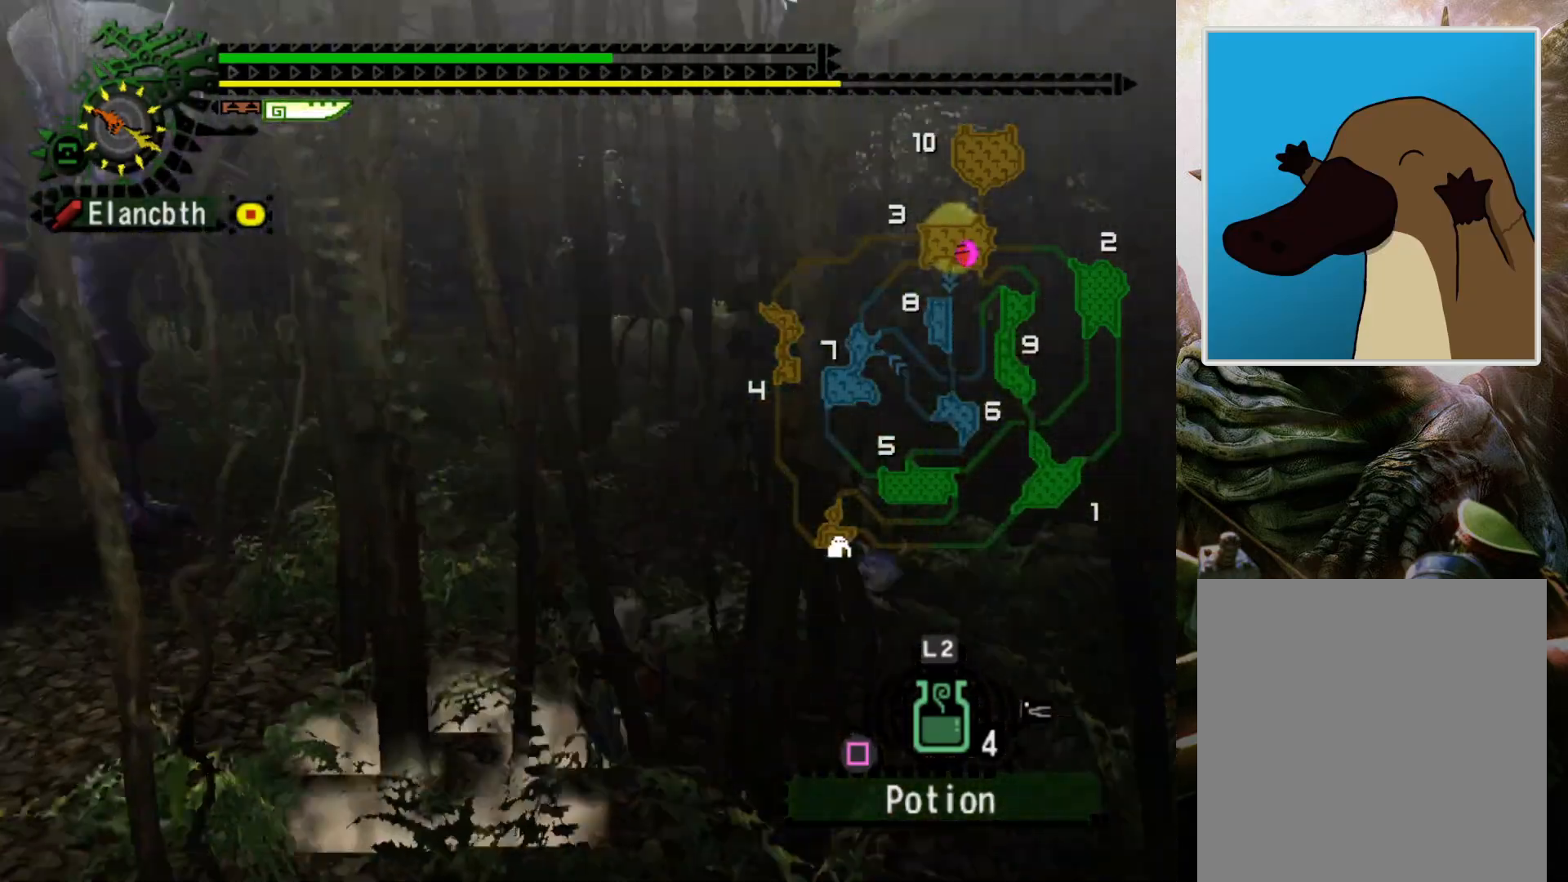
{"buttons": [], "left_stick": "up-right", "right_stick": "center", "events": [[167, "DPAD_LEFT", "up"], [233, "left_stick", "right"], [433, "left_stick", "up-right"]]}
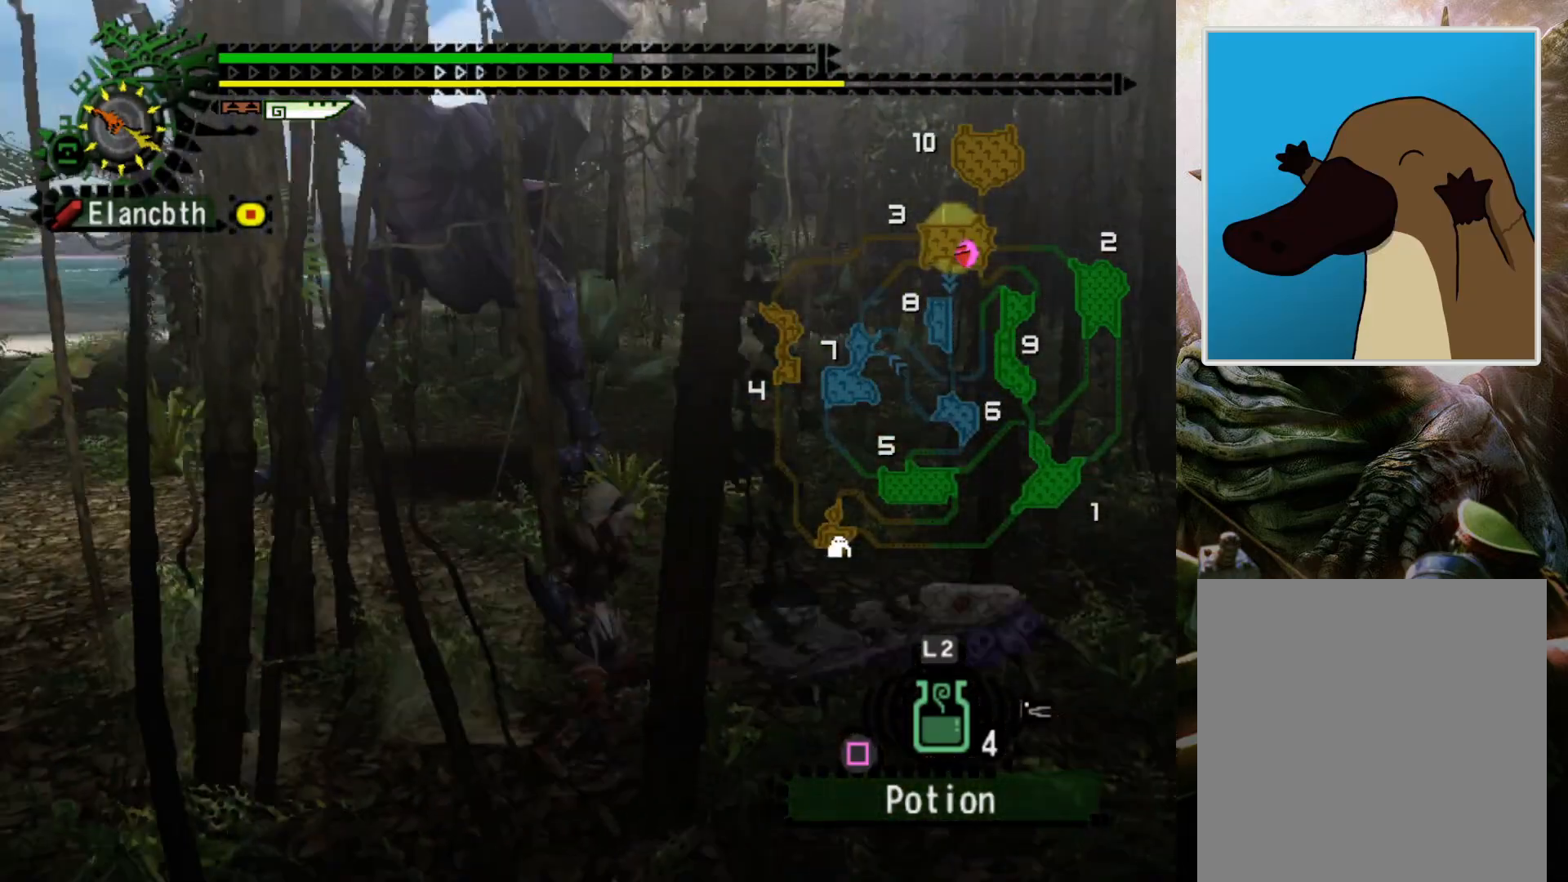
{"buttons": [], "left_stick": "center", "right_stick": "center", "events": [[100, "R2", "down"], [133, "DPAD_LEFT", "down"], [133, "left_stick", "up"], [233, "R2", "up"], [233, "left_stick", "up-left"], [300, "DPAD_LEFT", "up"], [333, "left_stick", "center"]]}
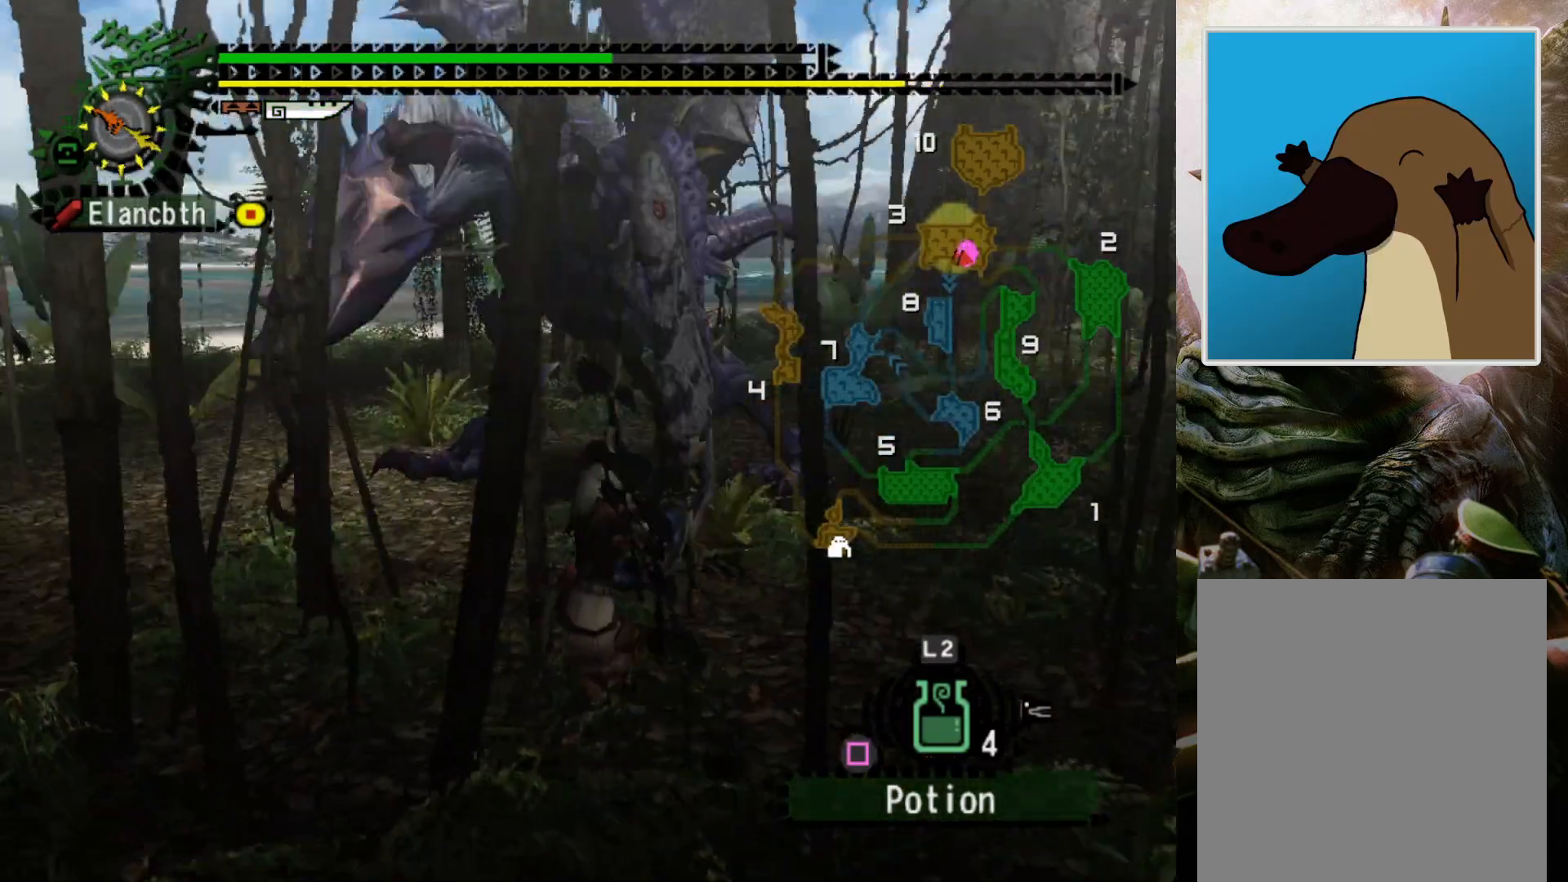
{"buttons": [], "left_stick": "up-left", "right_stick": "center", "events": [[33, "DPAD_RIGHT", "down"], [133, "DPAD_RIGHT", "up"], [300, "left_stick", "up-left"]]}
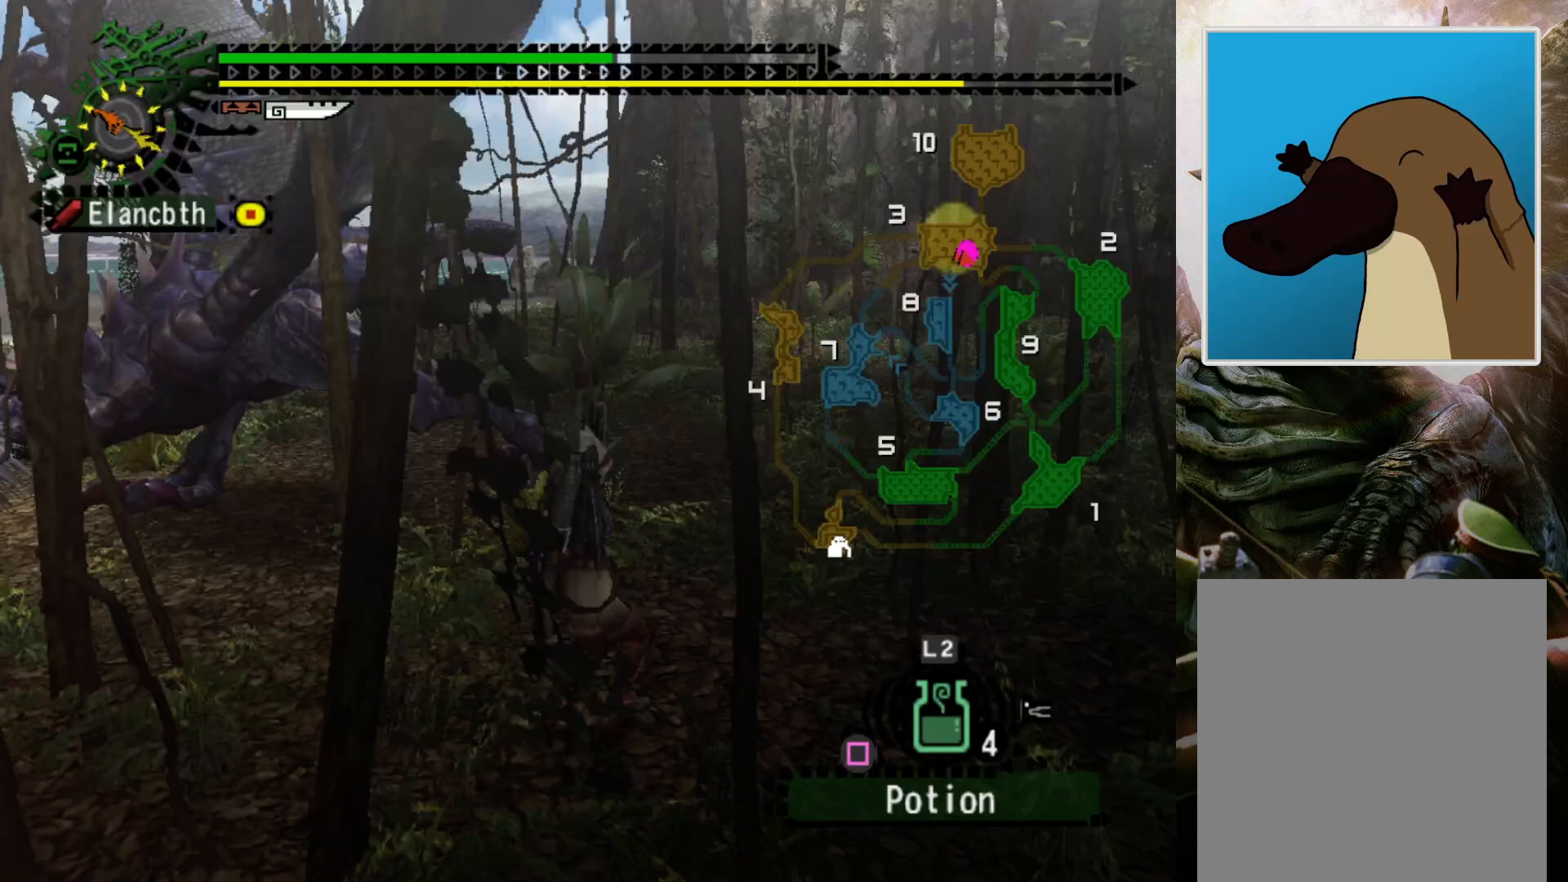
{"buttons": [], "left_stick": "left", "right_stick": "center", "events": [[500, "left_stick", "left"]]}
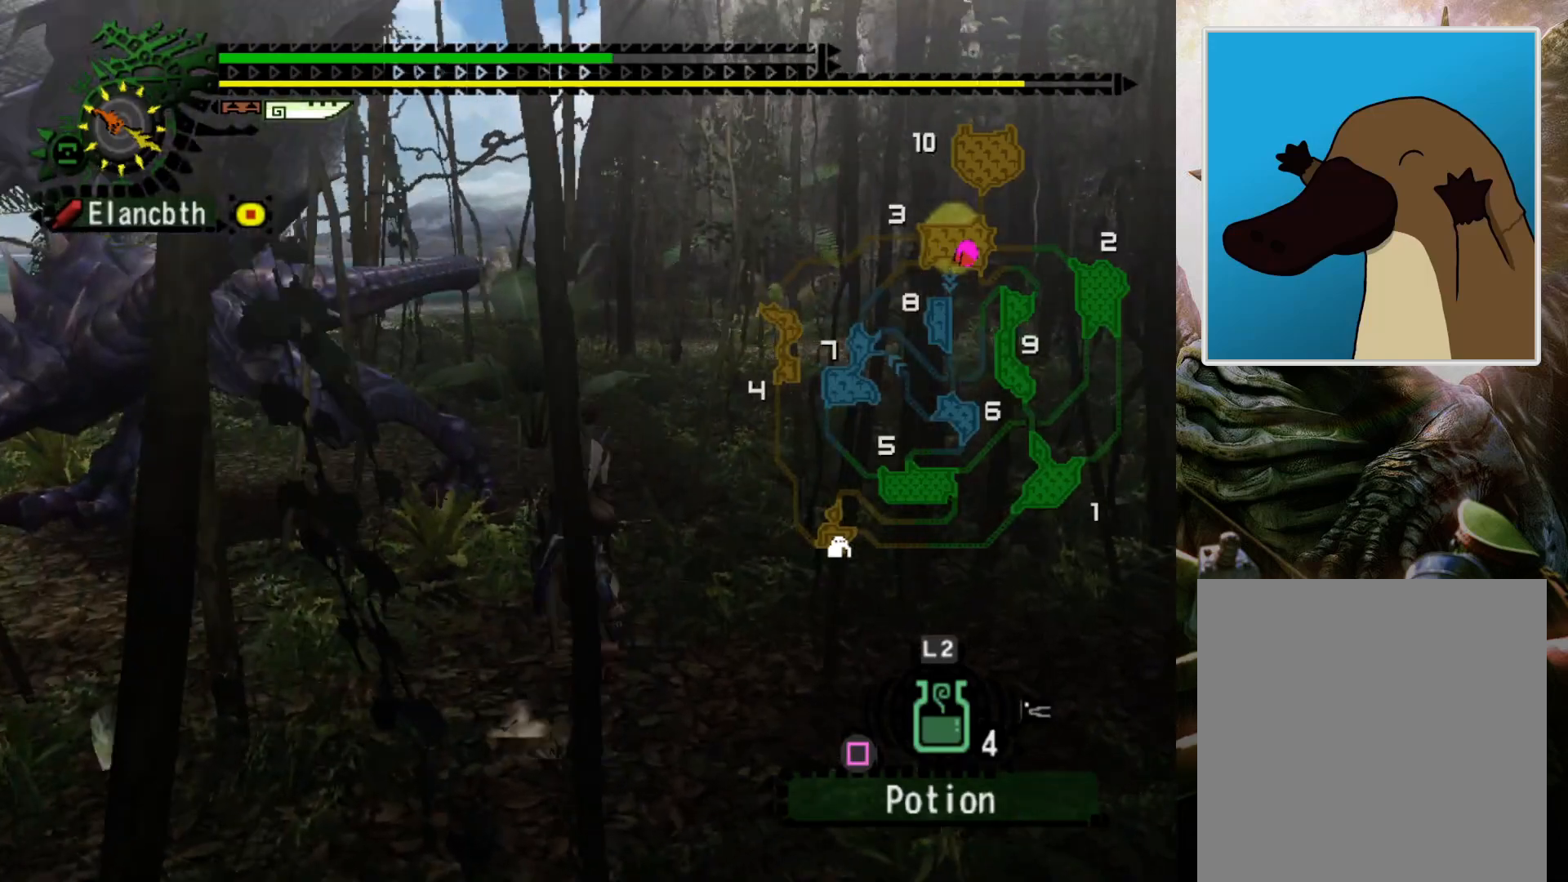
{"buttons": ["R2"], "left_stick": "left", "right_stick": "up-right", "events": [[233, "R2", "down"], [500, "right_stick", "up-right"]]}